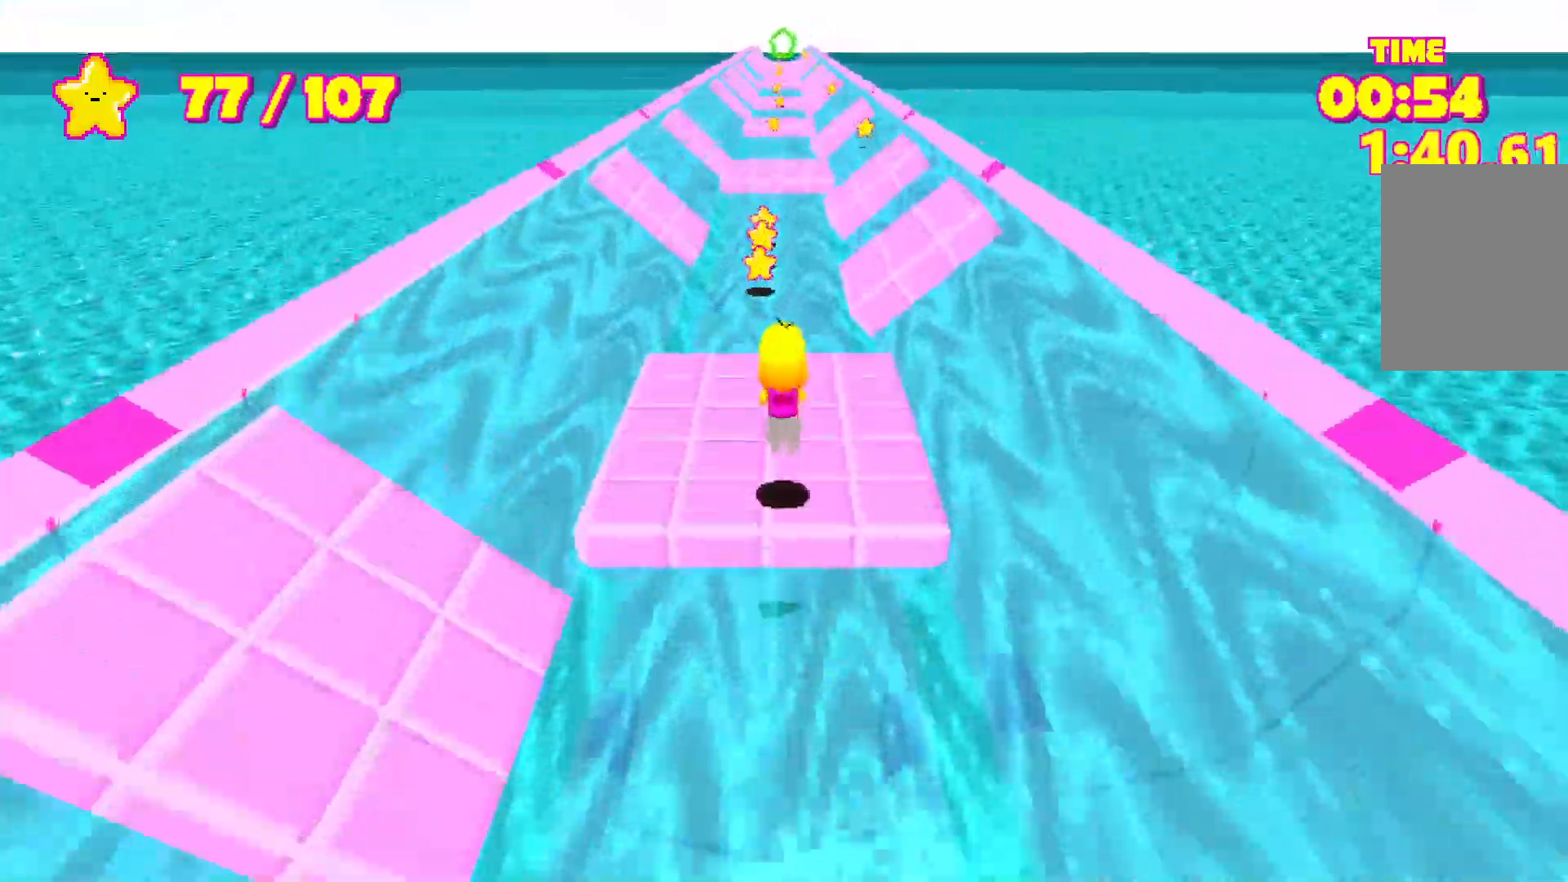
Gameplay with keyboard; each line is a JSON object with the keys held at the frame after it. "events" lists presses ("down") and releases ("up") of "a", "d", "e", "escape", "s", "shift", "space" and "w" between this image and that frame as [ms after this image, input, new state], when the widget could be followed in between. No other keys are recorded. Mouse input is not recorded.
{"keys": ["shift", "w"], "events": []}
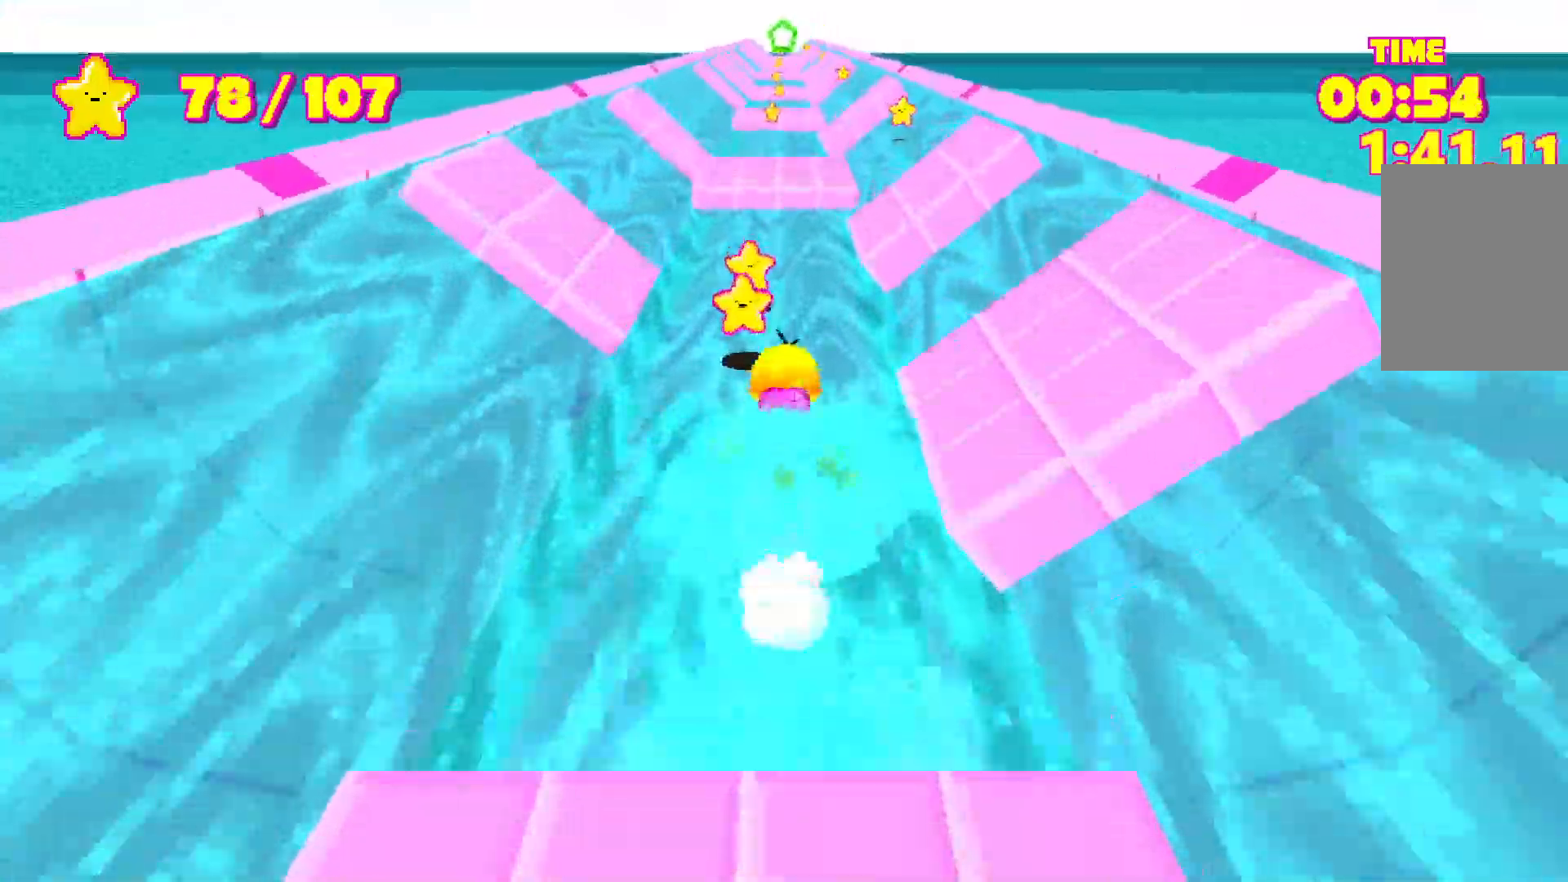
{"keys": ["shift", "w"], "events": [[217, "d", "down"], [217, "space", "down"], [450, "d", "up"], [450, "space", "up"]]}
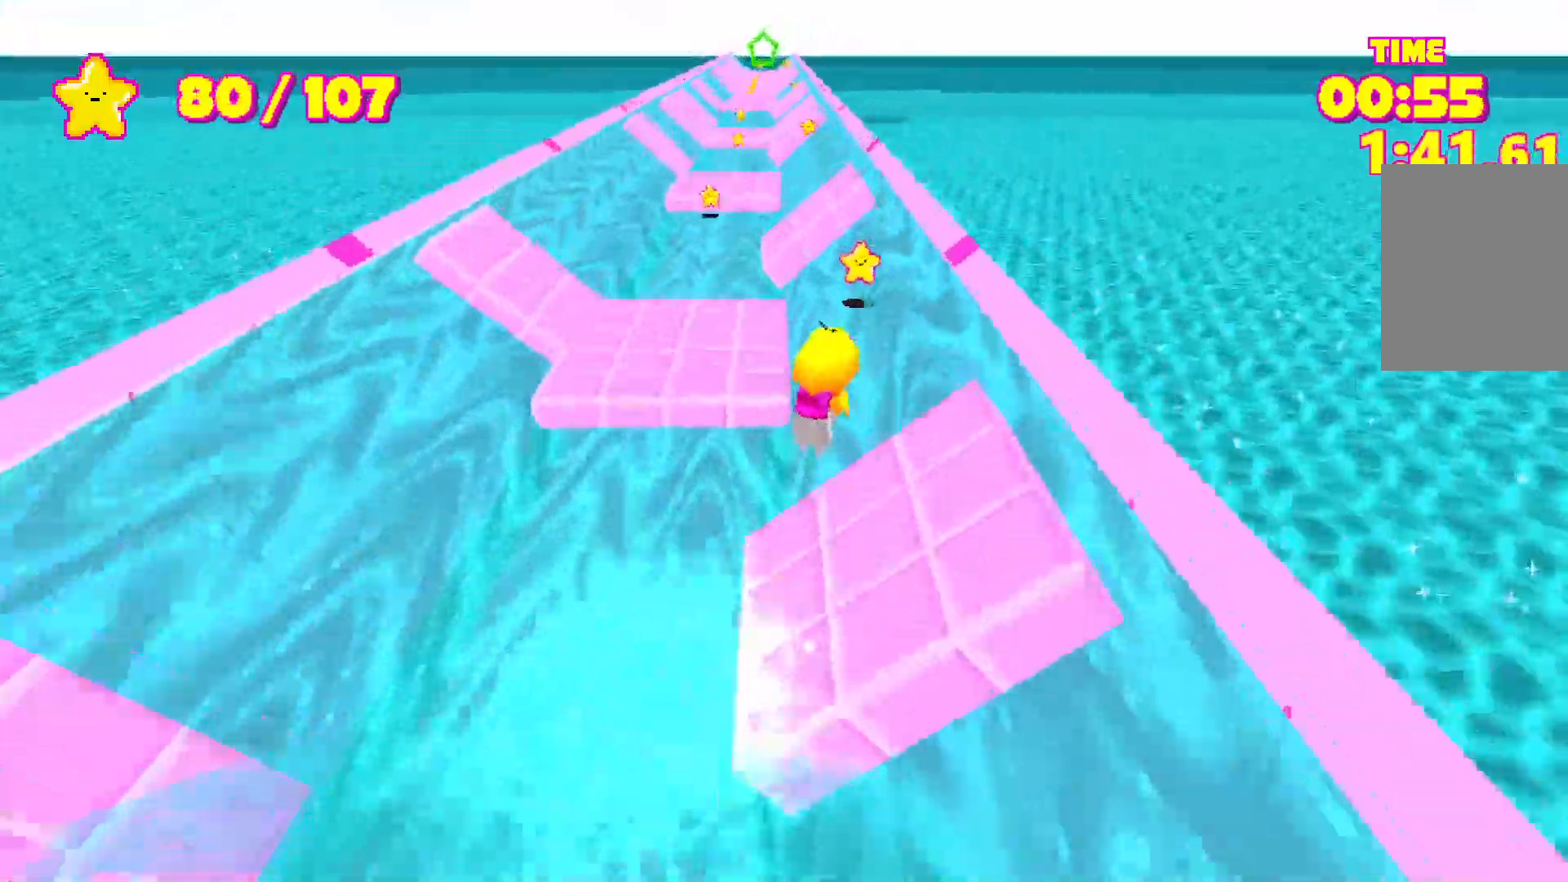
{"keys": ["a", "shift", "space", "w"], "events": [[367, "a", "down"], [367, "space", "down"]]}
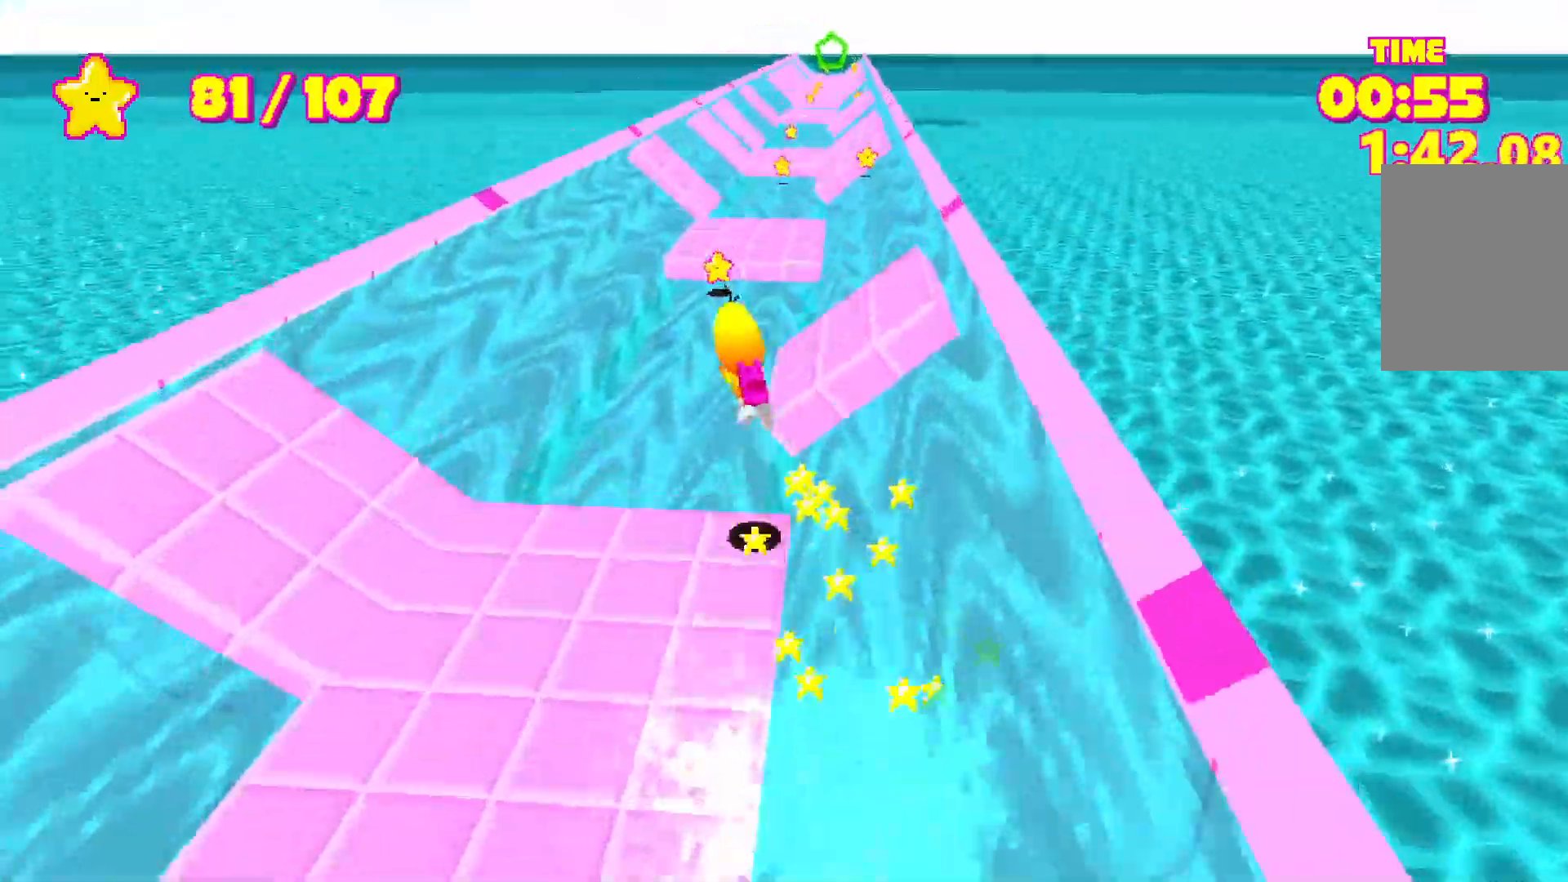
{"keys": ["shift", "w"], "events": [[50, "a", "up"], [50, "space", "up"]]}
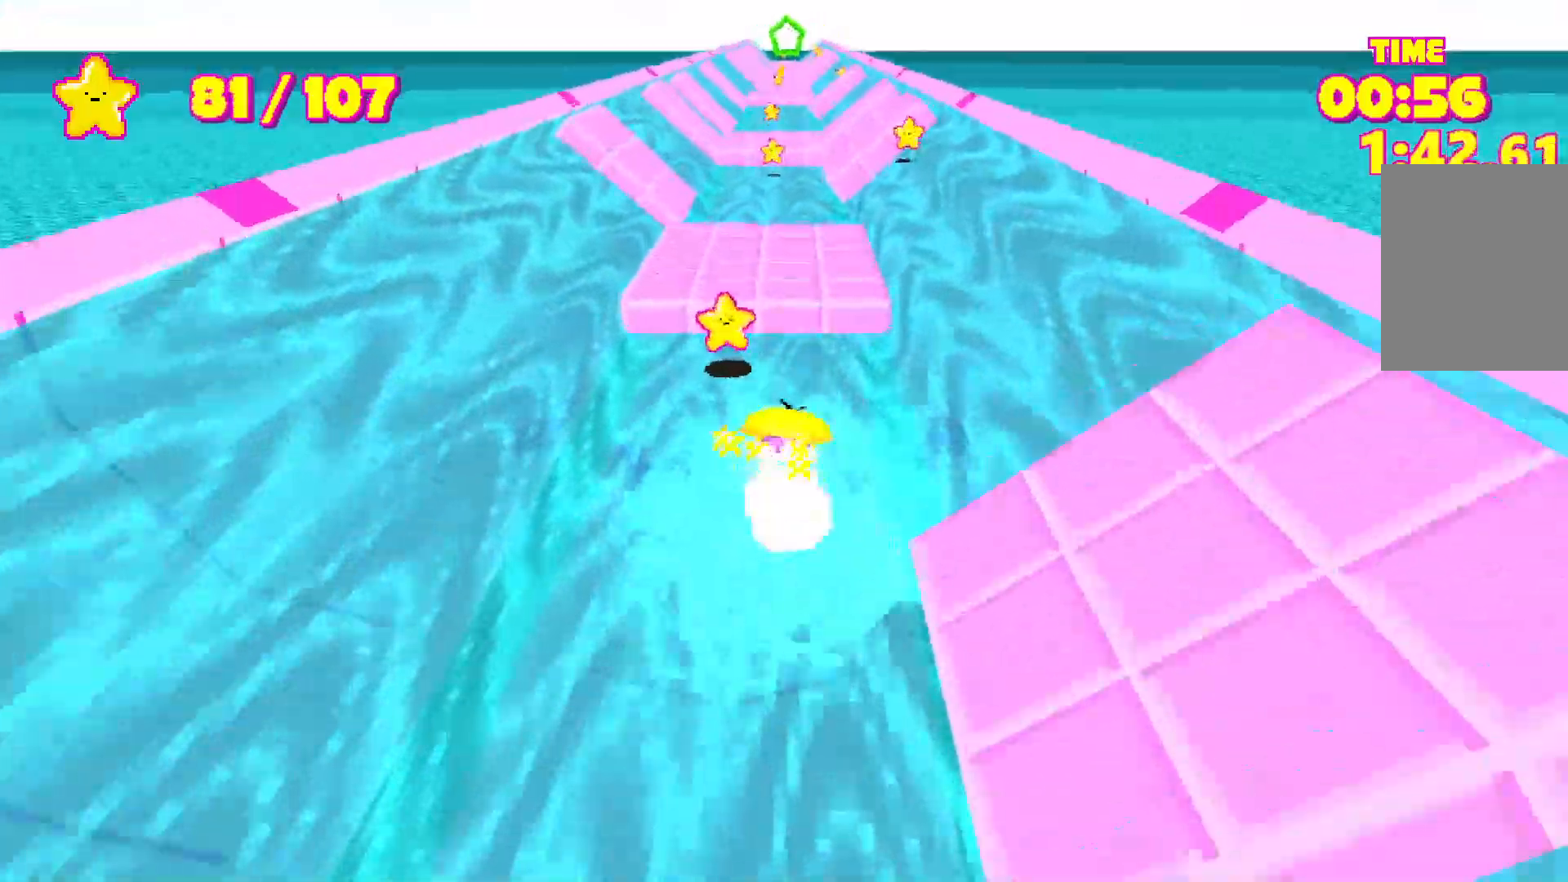
{"keys": ["shift", "w"], "events": [[67, "d", "down"], [67, "space", "down"], [250, "space", "up"], [333, "d", "up"]]}
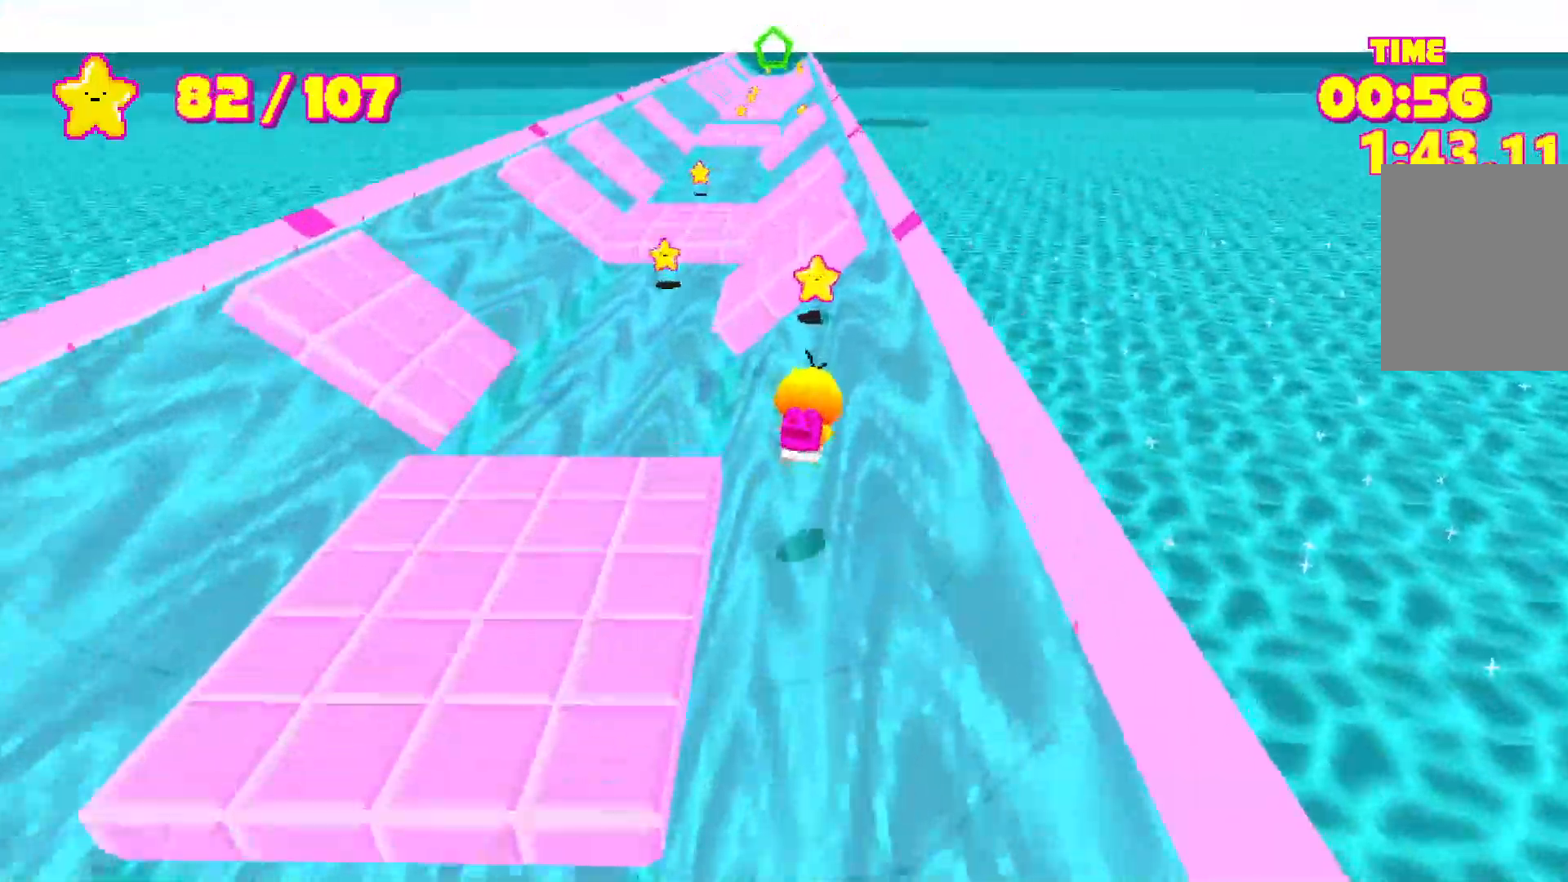
{"keys": ["shift"], "events": [[167, "a", "down"], [233, "space", "down"], [367, "space", "up"], [467, "w", "up"], [500, "a", "up"]]}
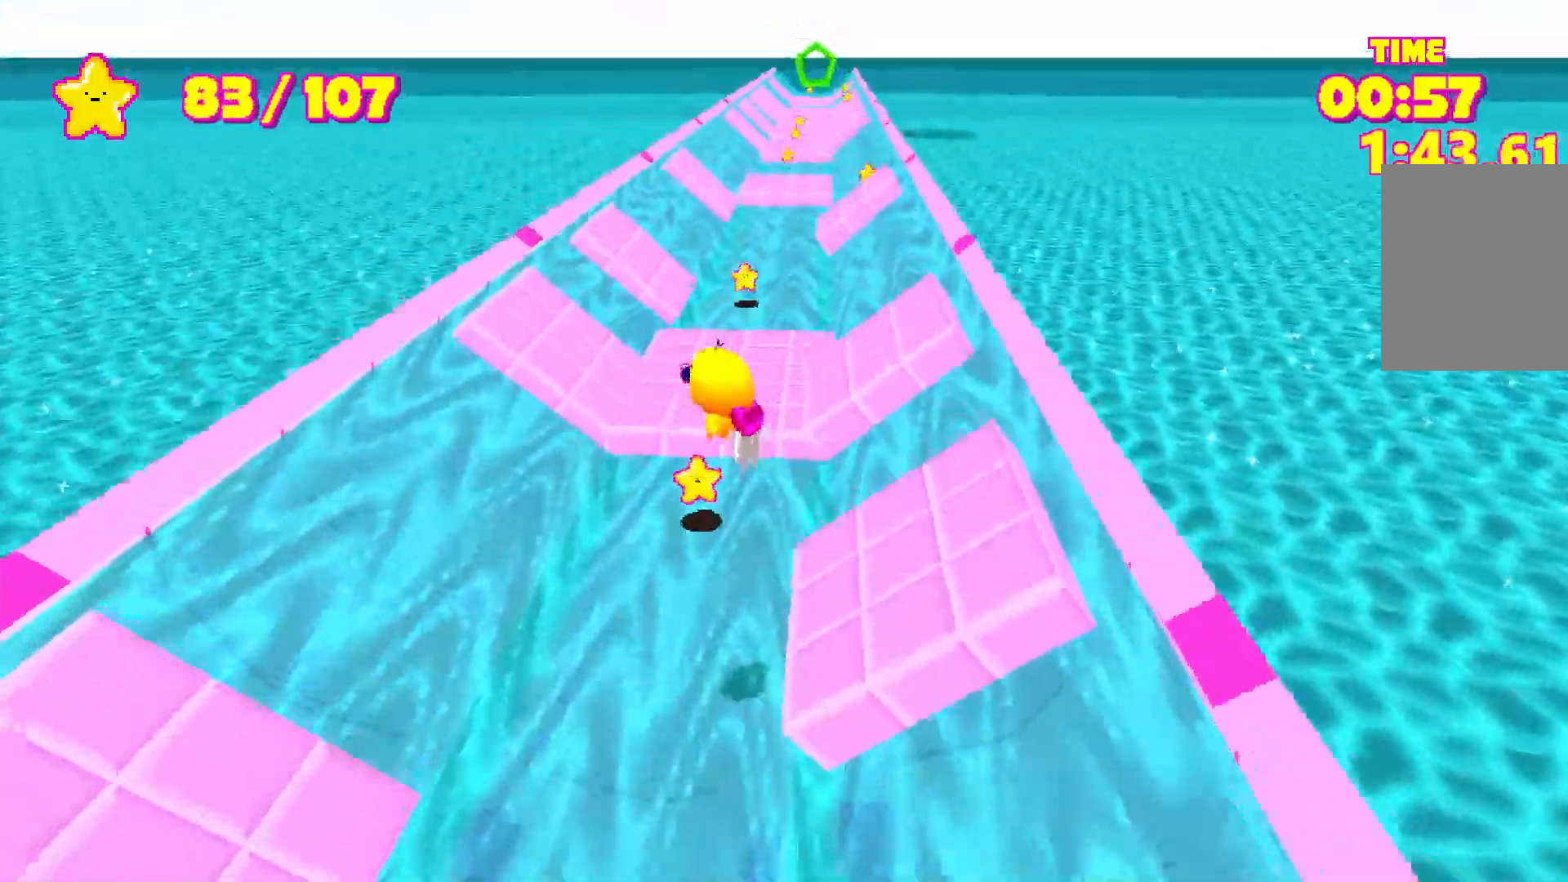
{"keys": ["shift", "w"], "events": [[50, "shift", "up"], [250, "shift", "down"], [250, "w", "down"], [283, "space", "down"], [450, "space", "up"]]}
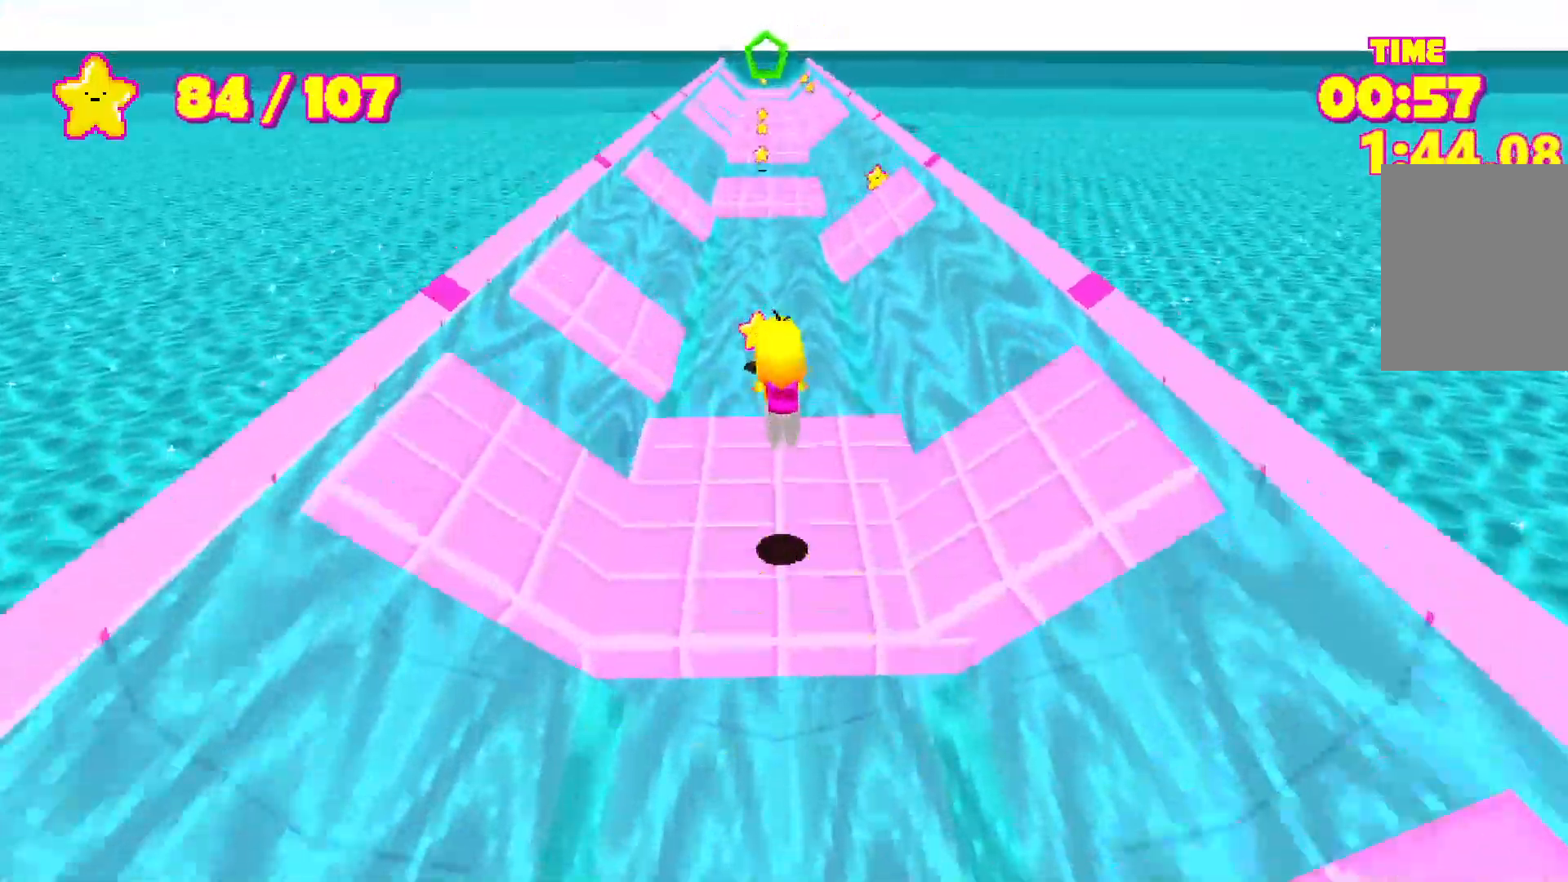
{"keys": ["d", "shift", "space", "w"], "events": [[450, "d", "down"], [450, "space", "down"]]}
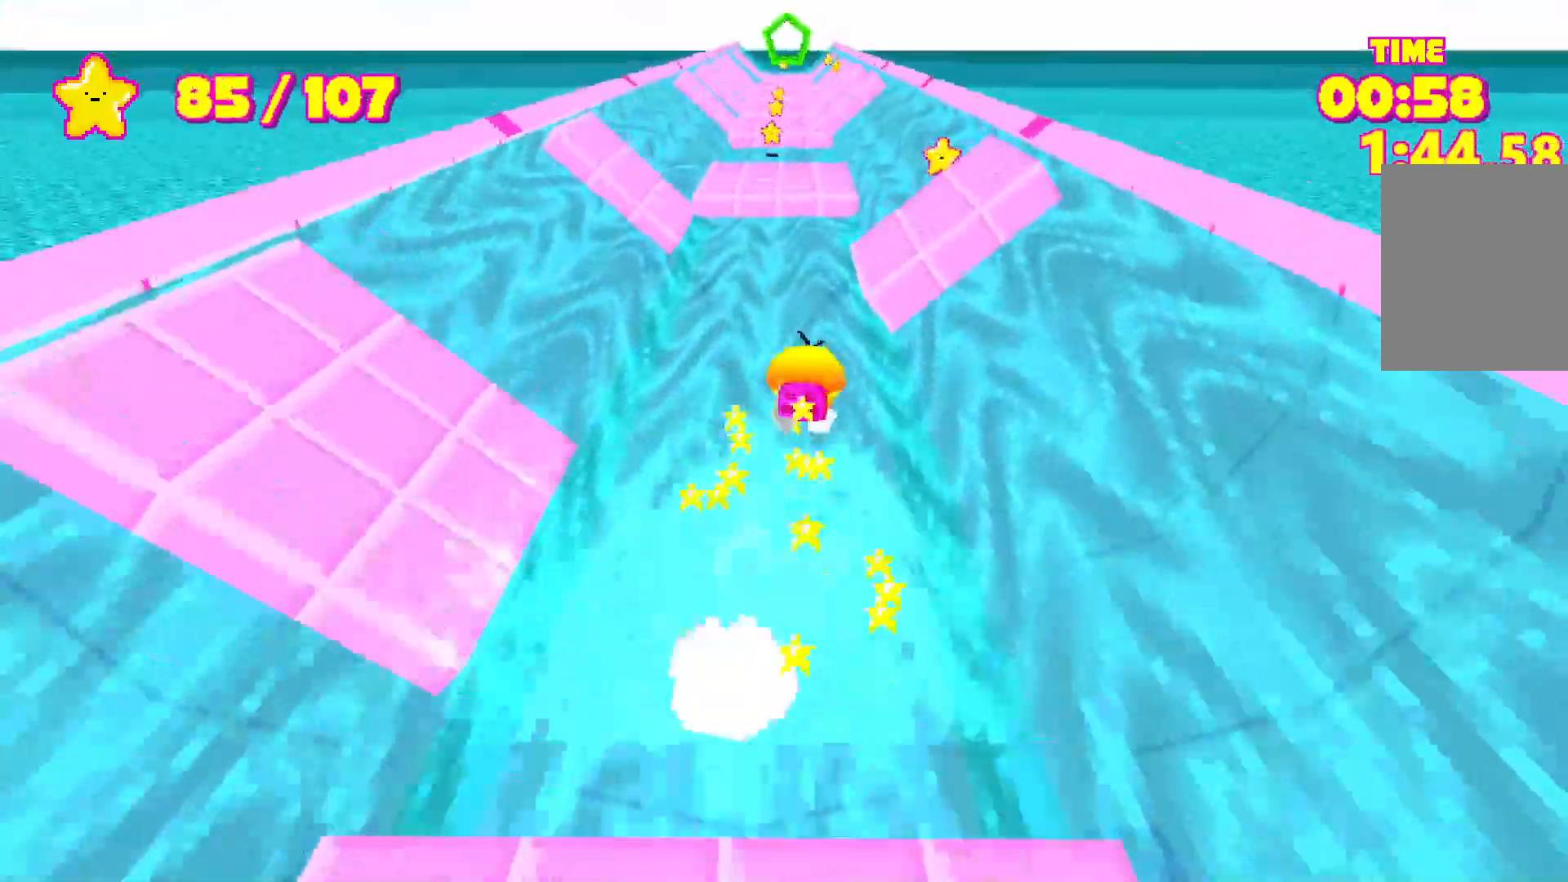
{"keys": ["shift", "w"], "events": [[167, "space", "up"], [283, "d", "up"]]}
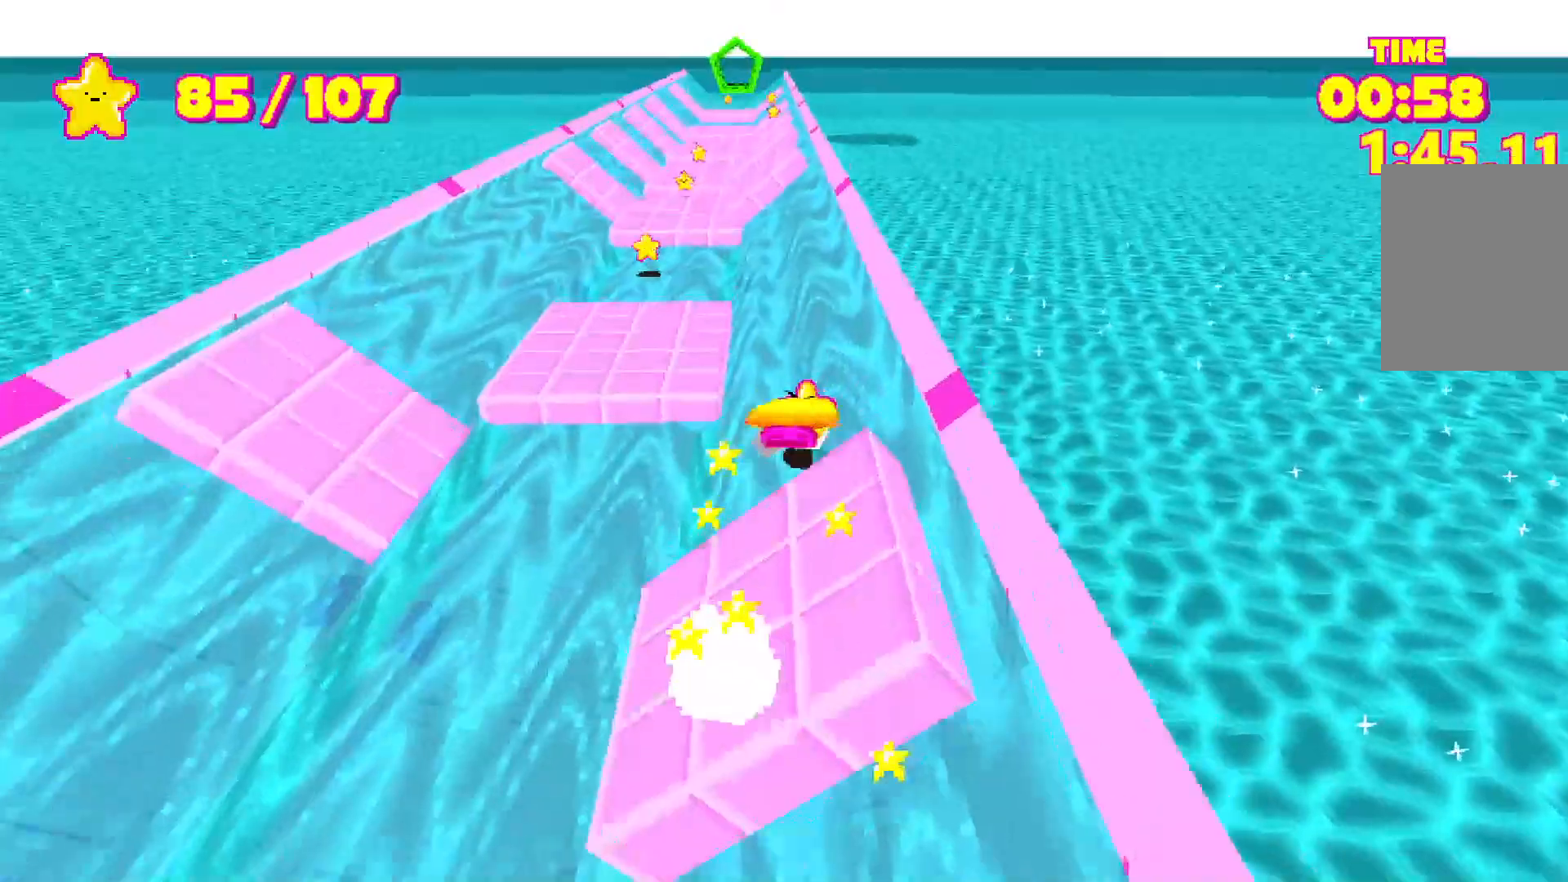
{"keys": ["a", "shift", "w"], "events": [[200, "a", "down"]]}
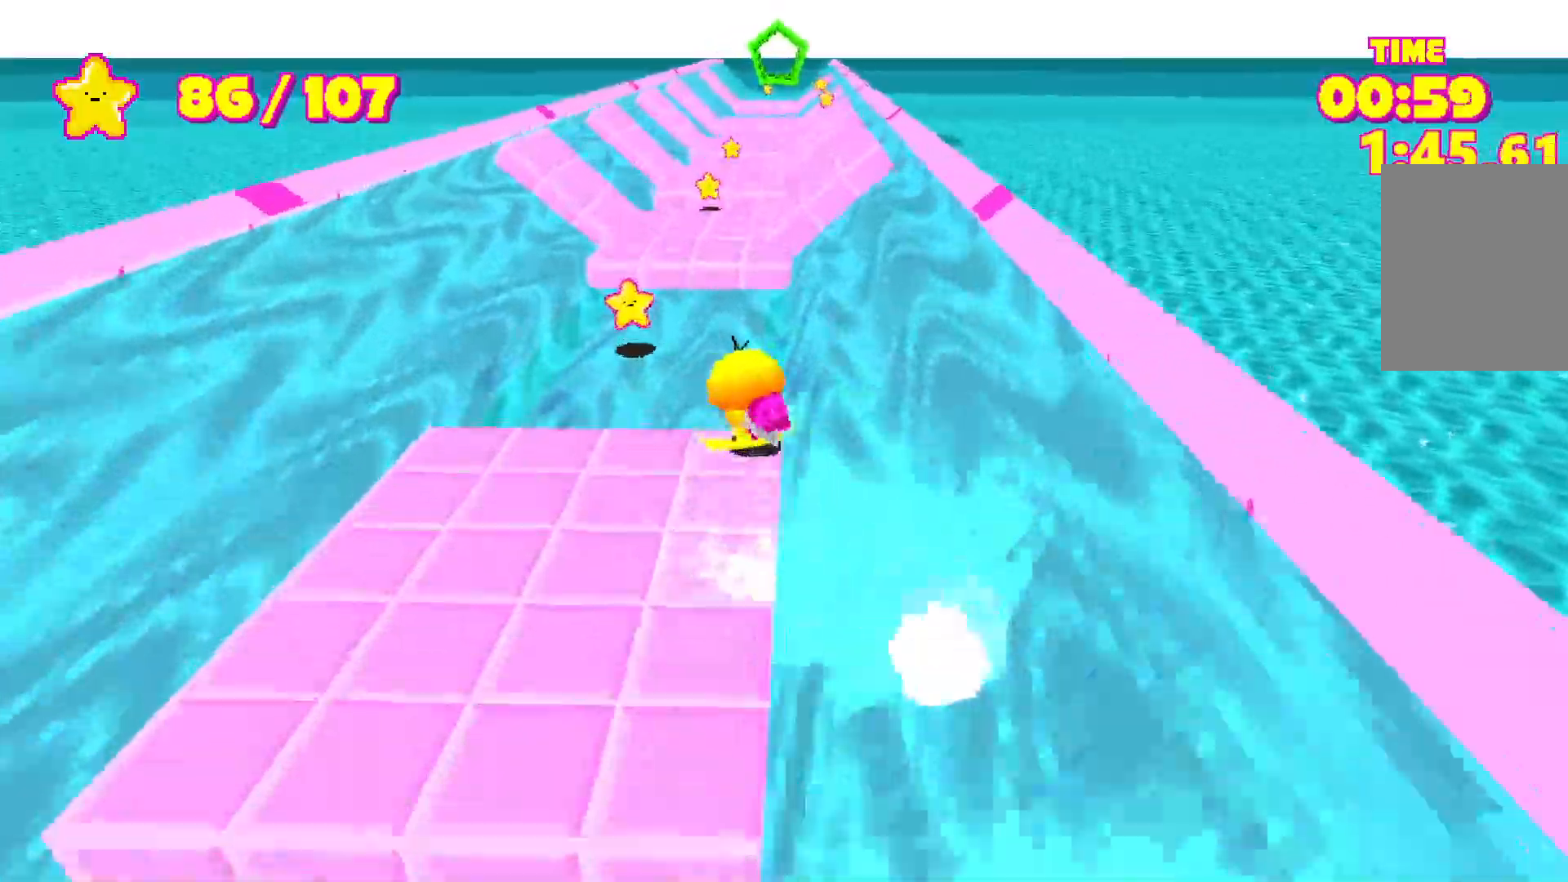
{"keys": ["shift", "w"], "events": [[150, "a", "up"], [300, "space", "down"], [350, "space", "up"]]}
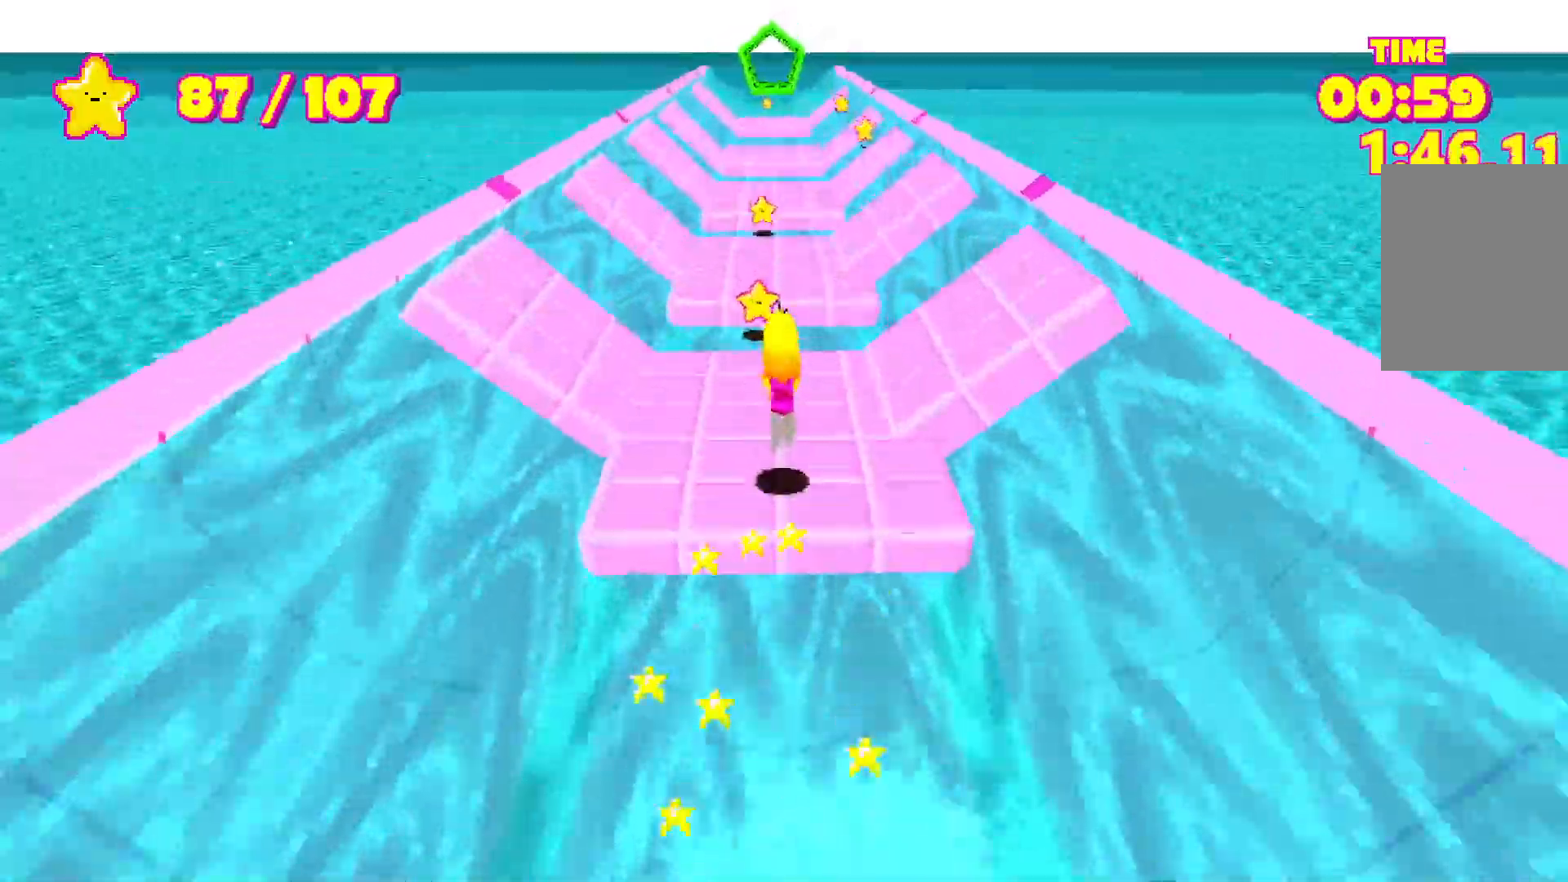
{"keys": ["shift", "w"], "events": [[317, "space", "down"], [367, "space", "up"]]}
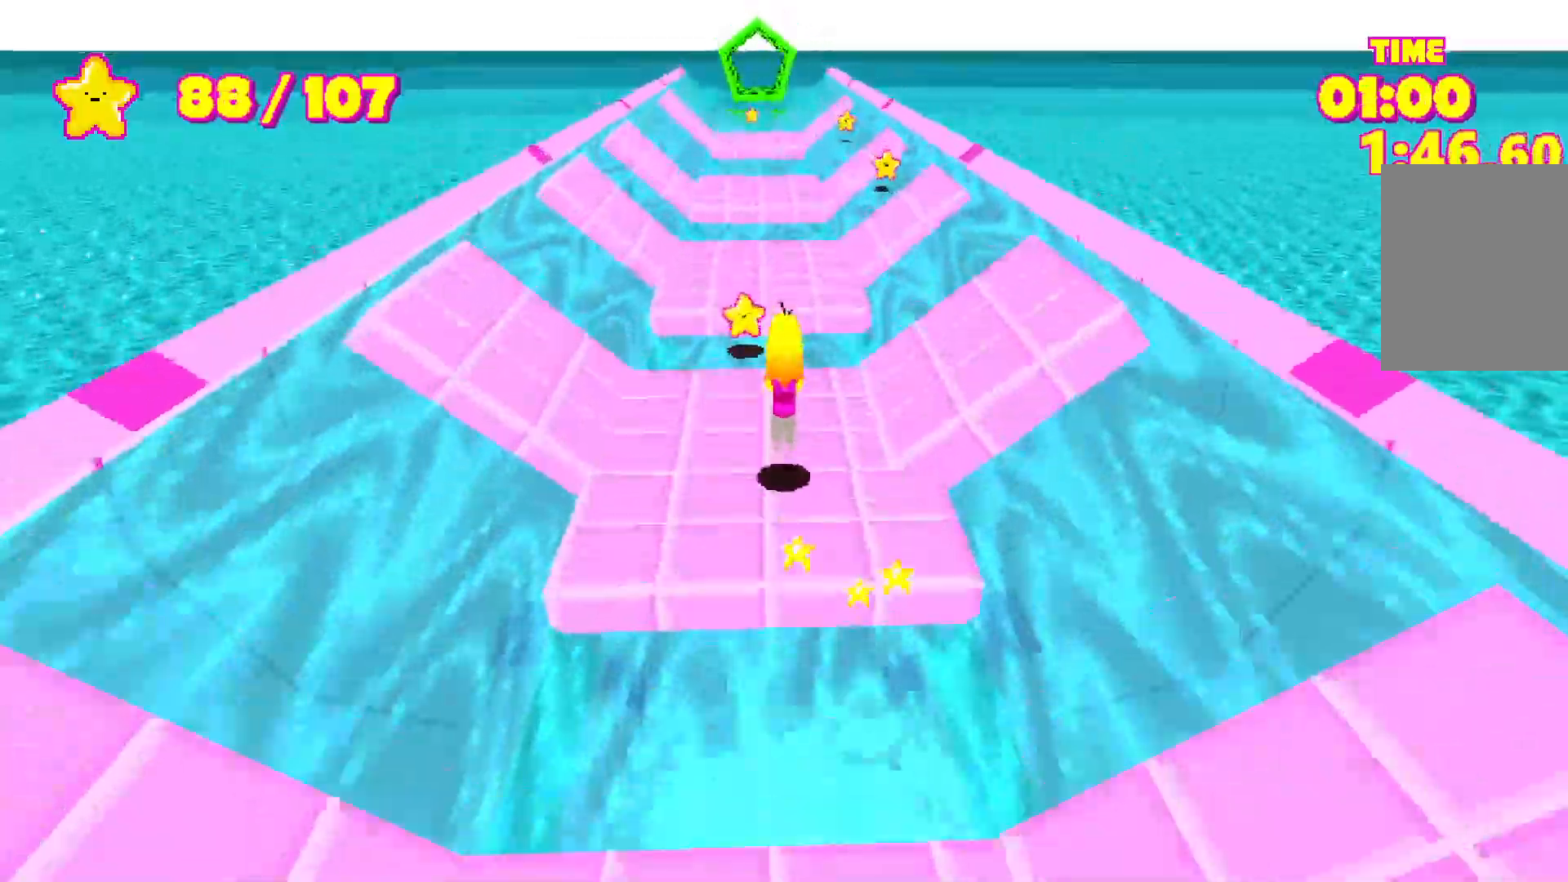
{"keys": ["d", "shift", "w"], "events": [[250, "d", "down"], [250, "space", "down"], [433, "space", "up"]]}
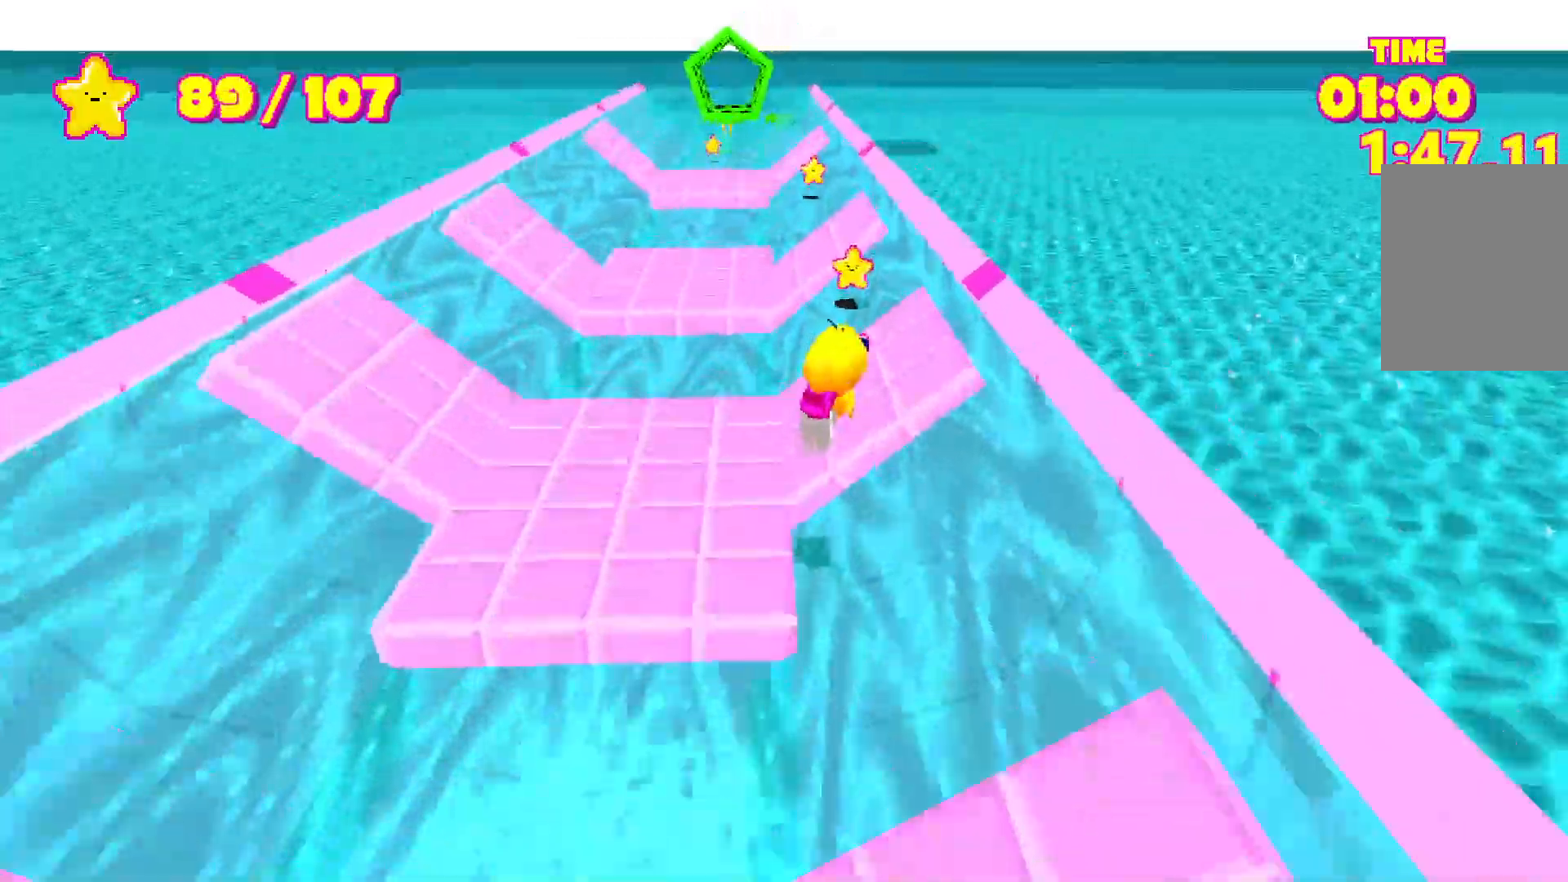
{"keys": ["shift", "w"], "events": [[33, "d", "up"], [350, "space", "down"], [400, "space", "up"]]}
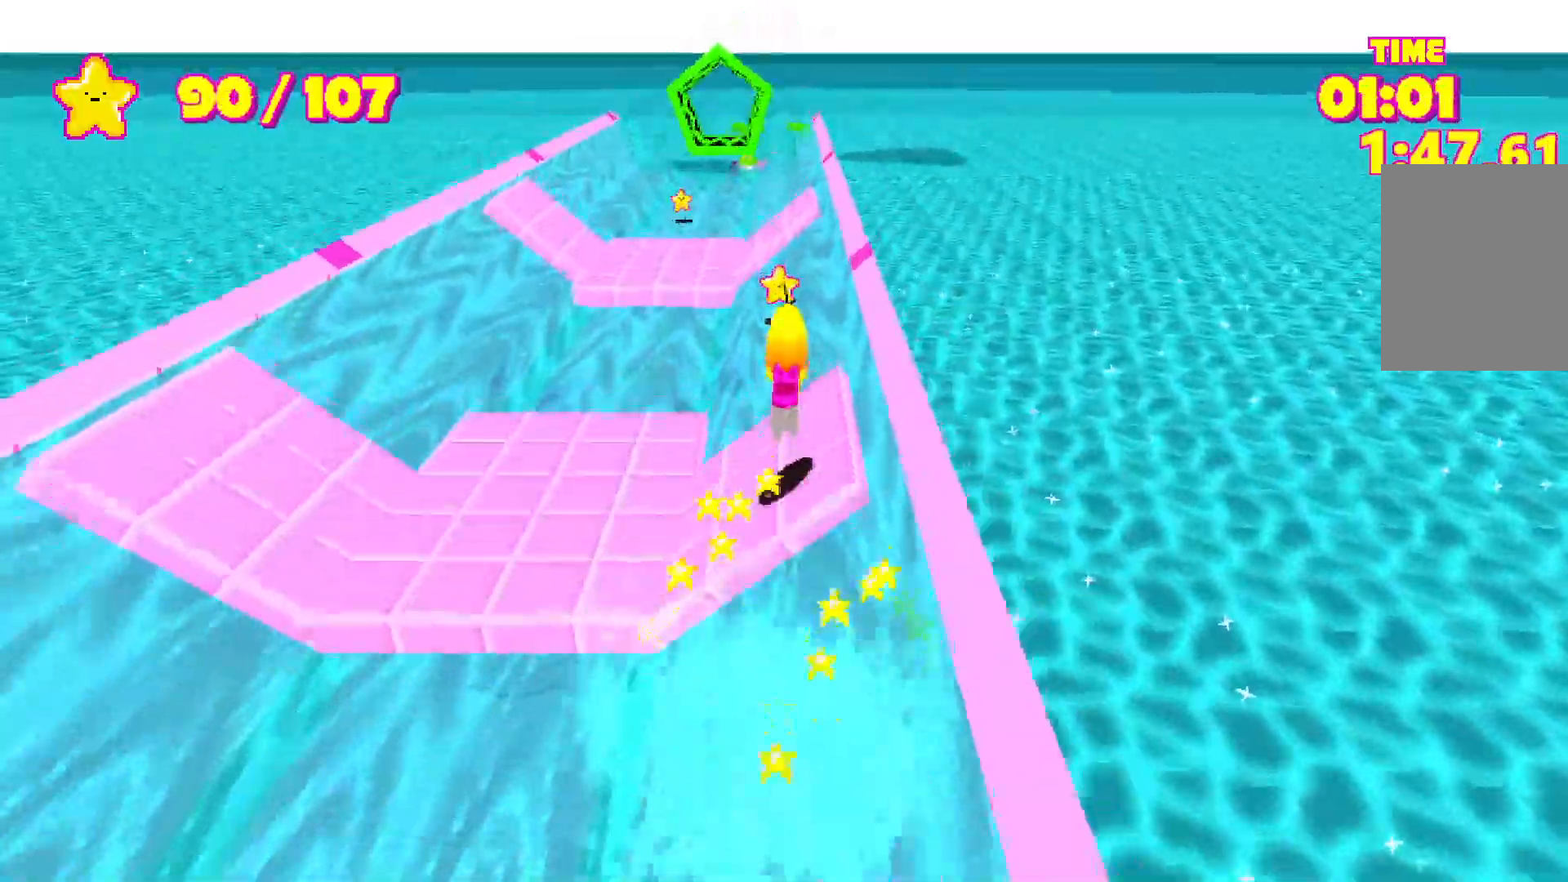
{"keys": ["a", "shift", "space", "w"], "events": [[483, "a", "down"], [483, "space", "down"]]}
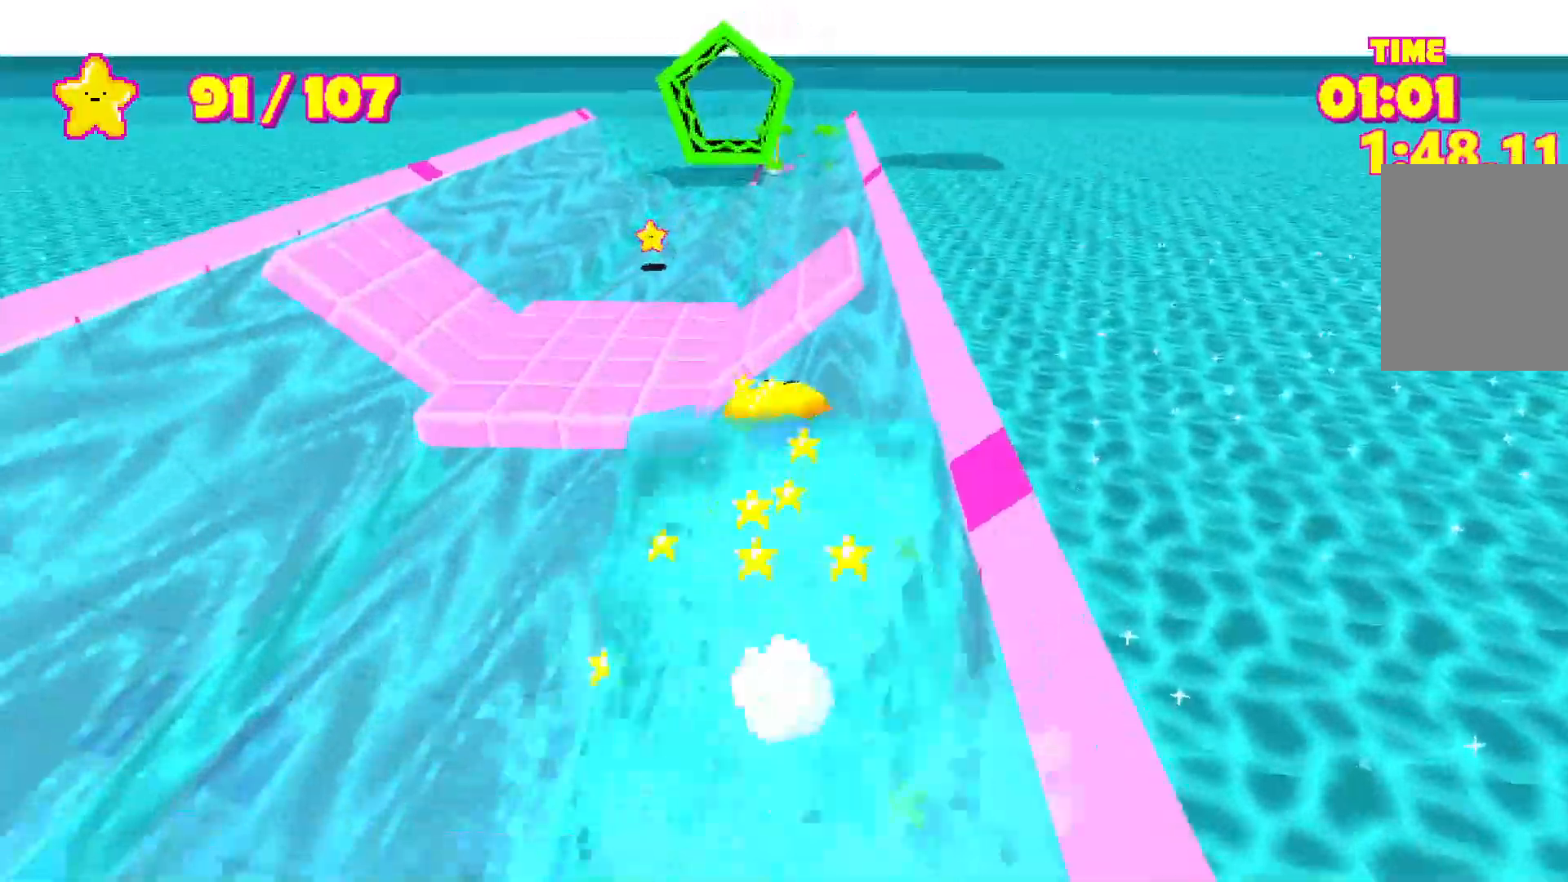
{"keys": ["shift", "w"], "events": [[133, "space", "up"], [250, "a", "up"]]}
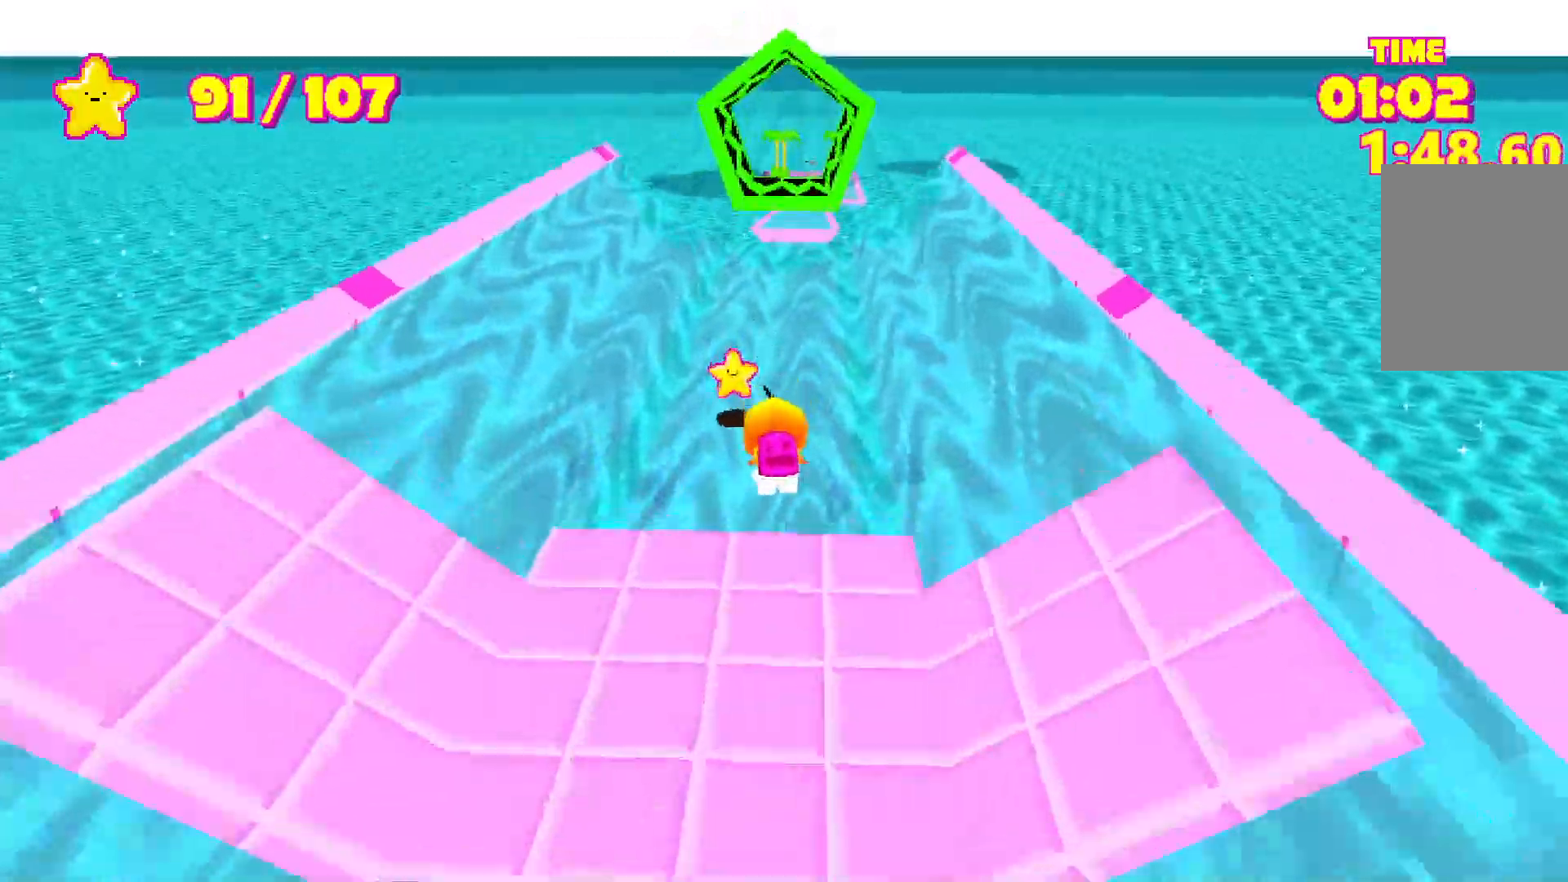
{"keys": ["shift", "w"], "events": []}
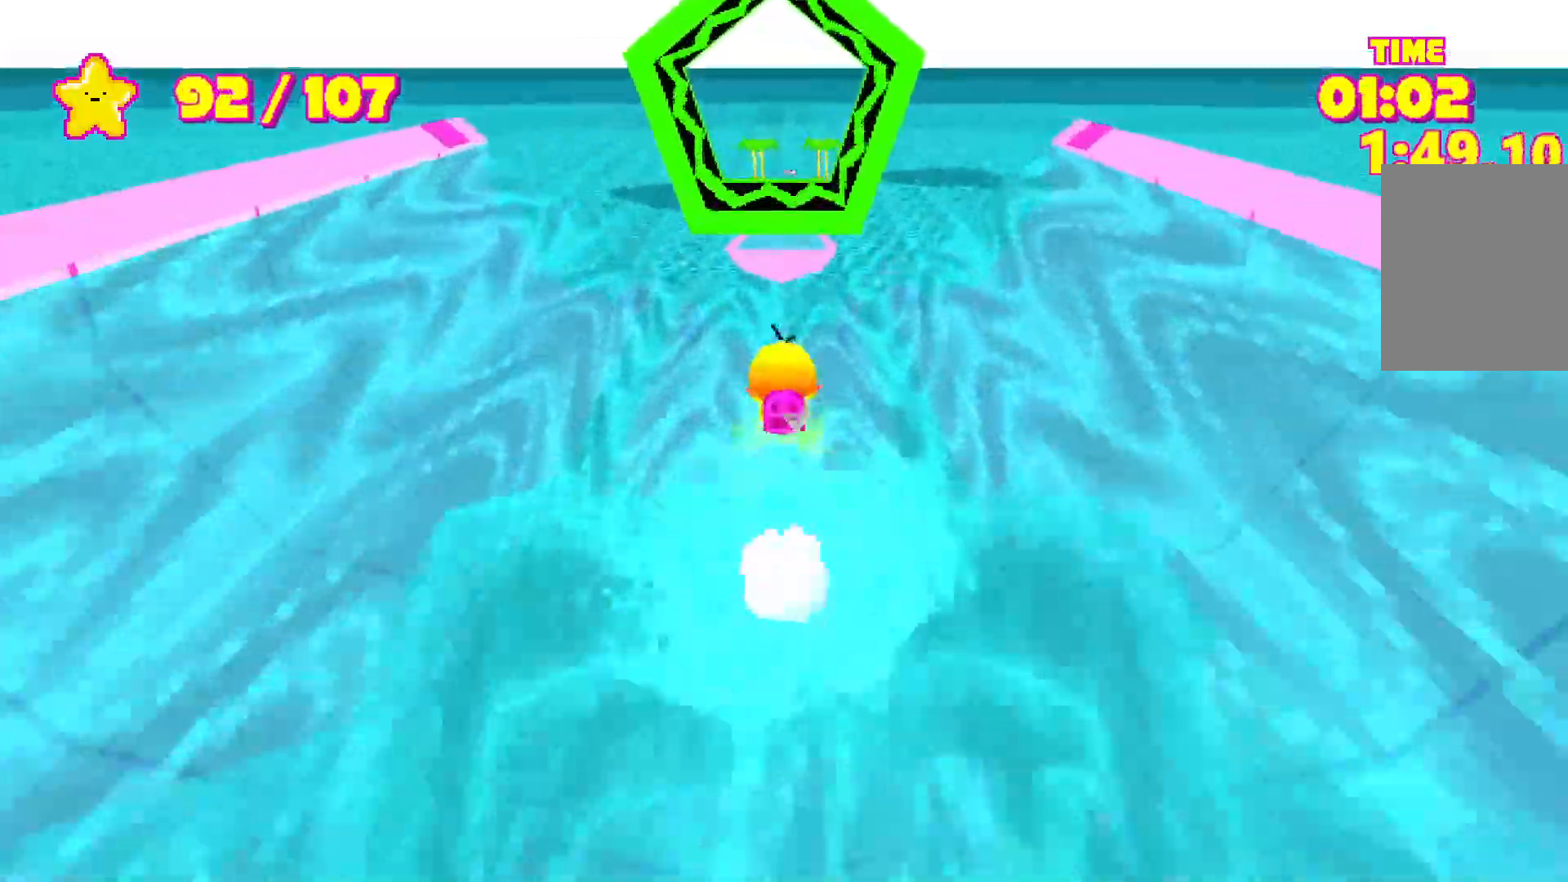
{"keys": ["shift", "space", "w"], "events": [[67, "space", "down"], [117, "space", "up"], [217, "space", "down"]]}
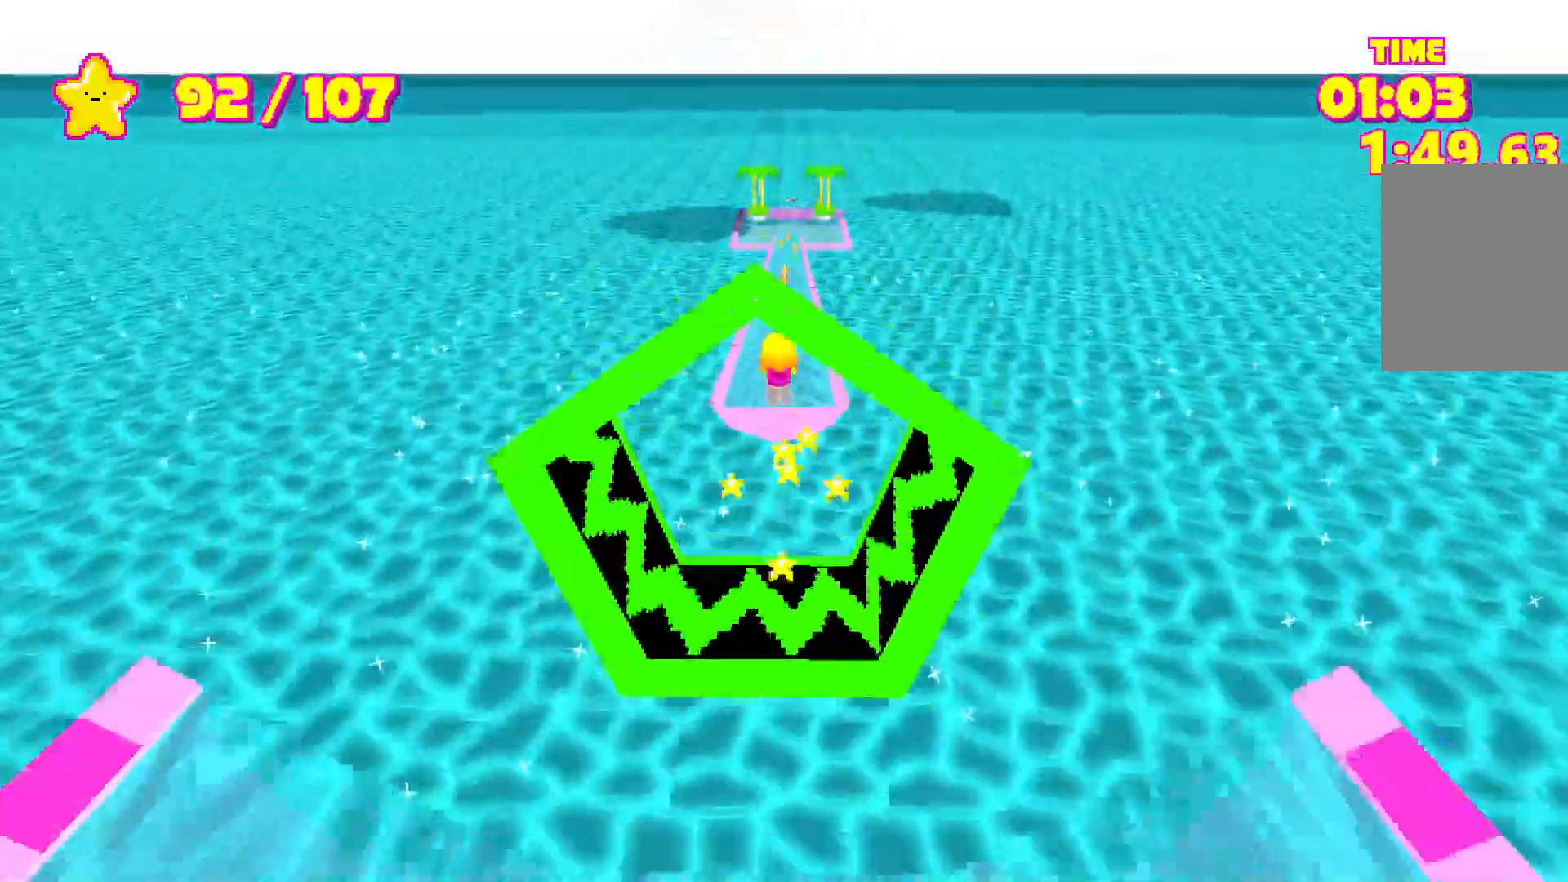
{"keys": ["shift", "space", "w"], "events": []}
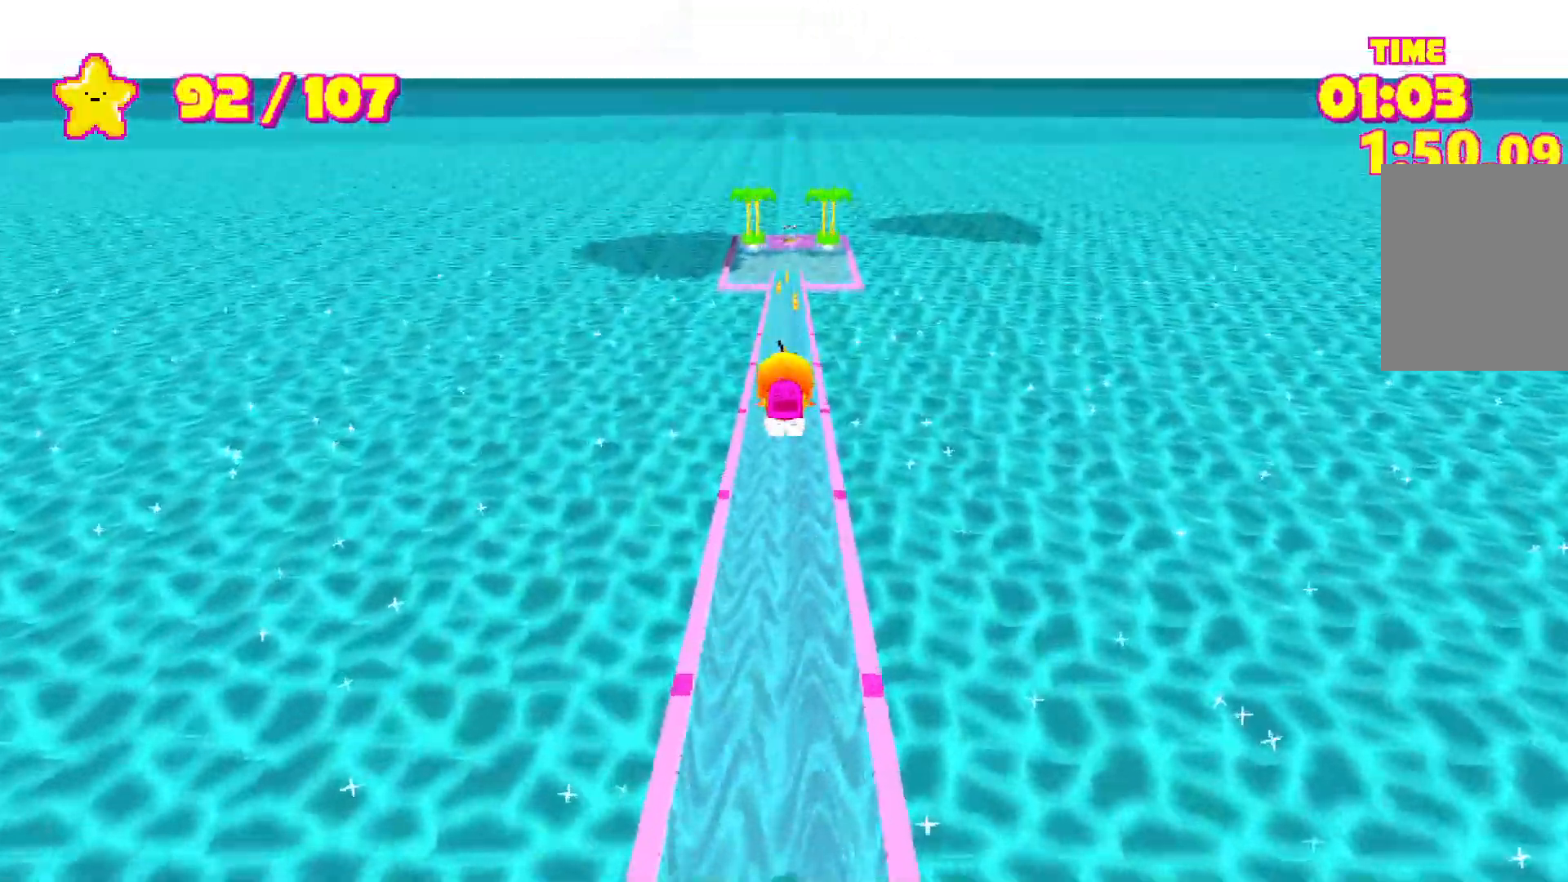
{"keys": ["shift", "space", "w"], "events": []}
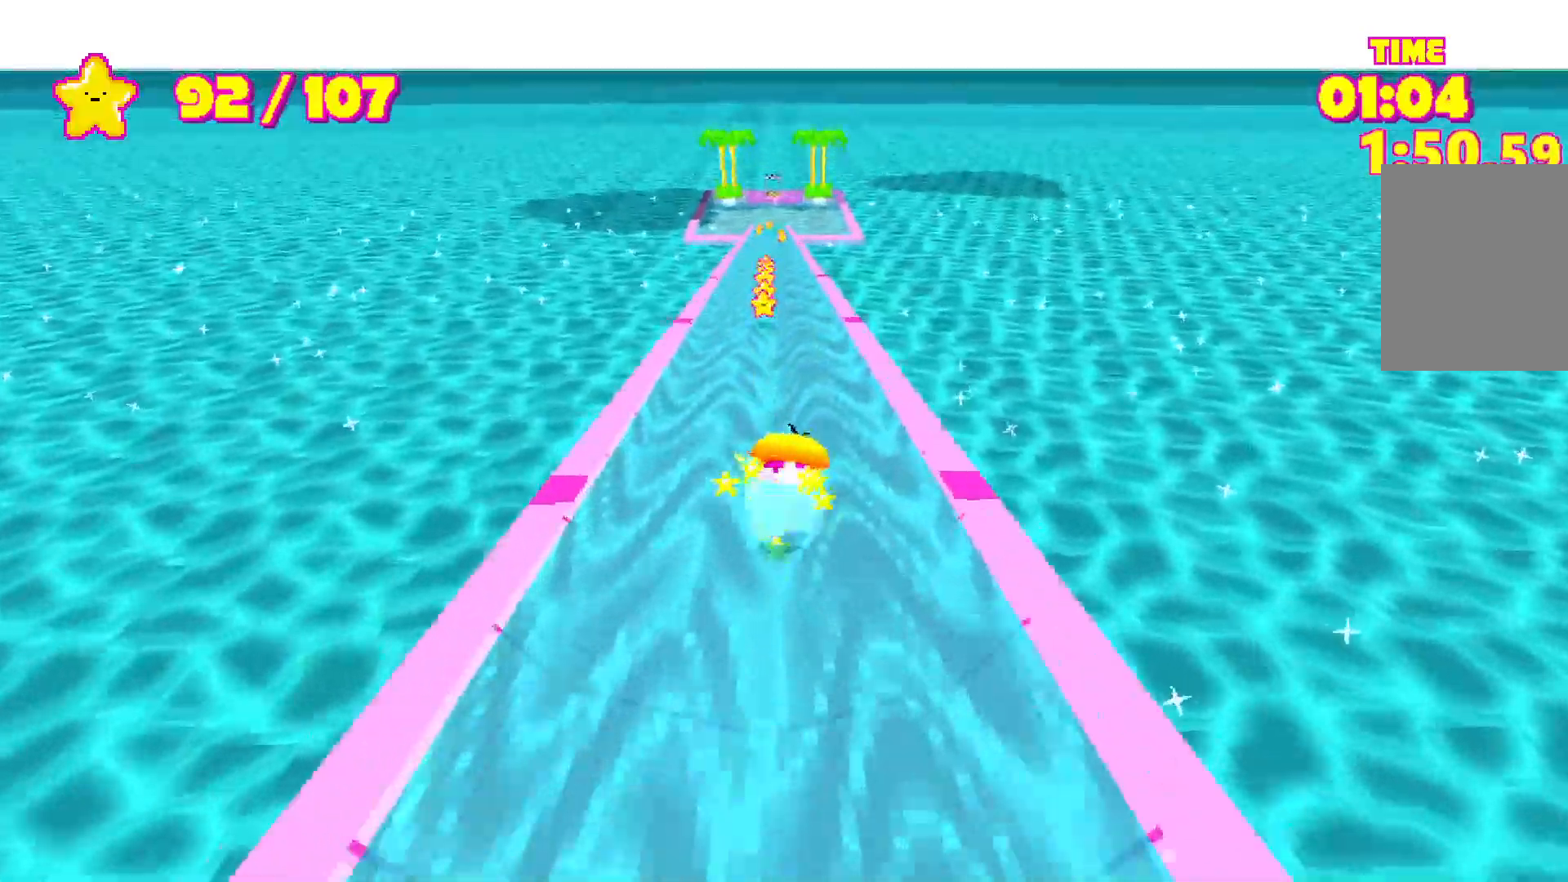
{"keys": ["shift", "space", "w"], "events": []}
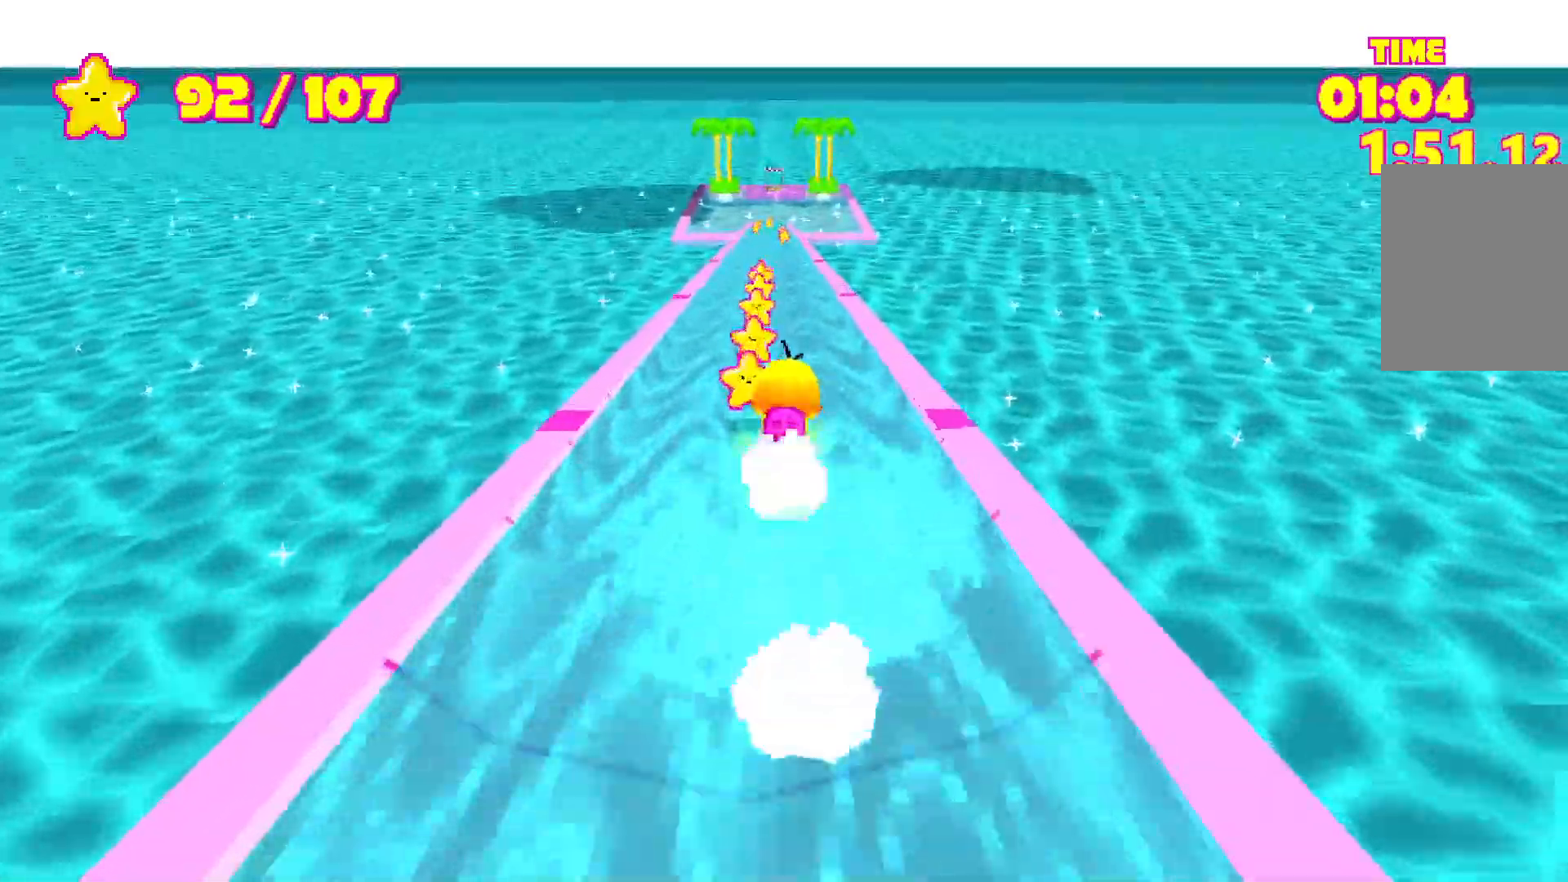
{"keys": ["shift", "space", "w"], "events": []}
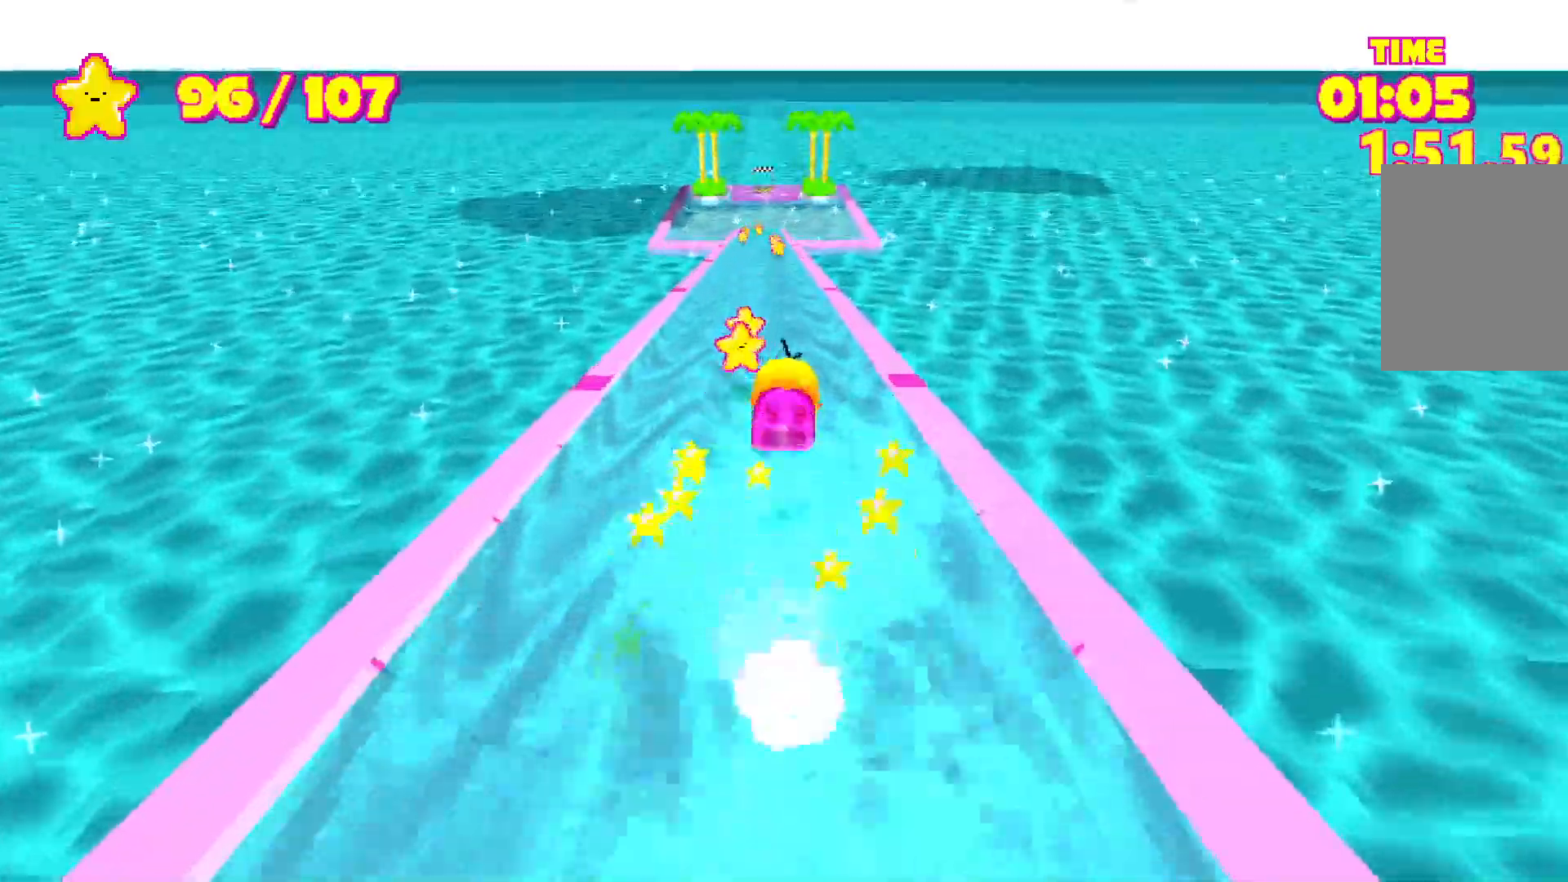
{"keys": ["shift", "space", "w"], "events": []}
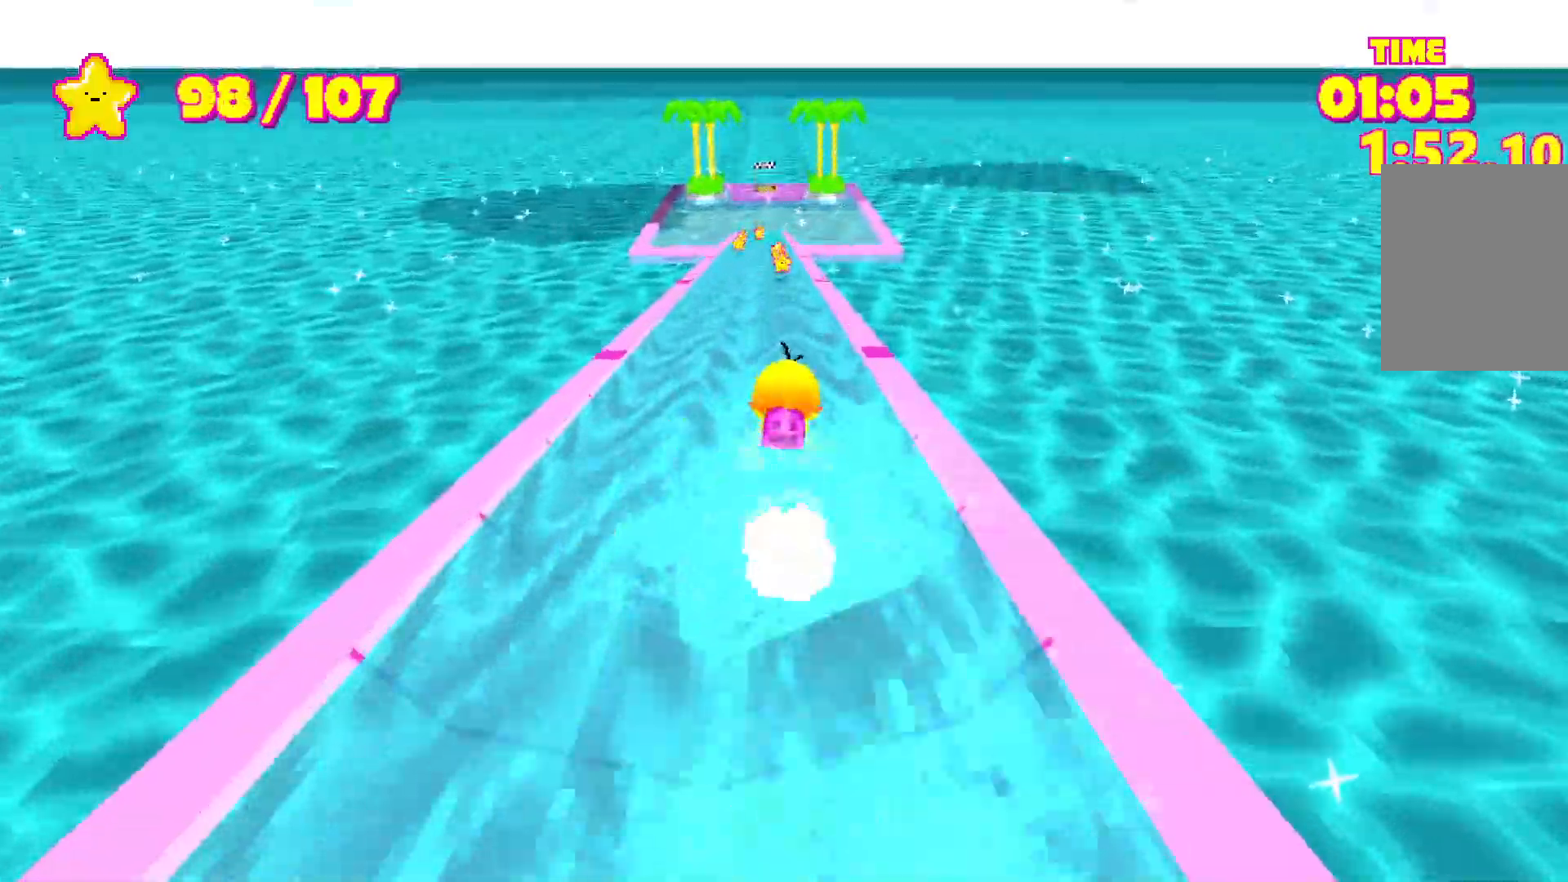
{"keys": ["shift", "space", "w"], "events": []}
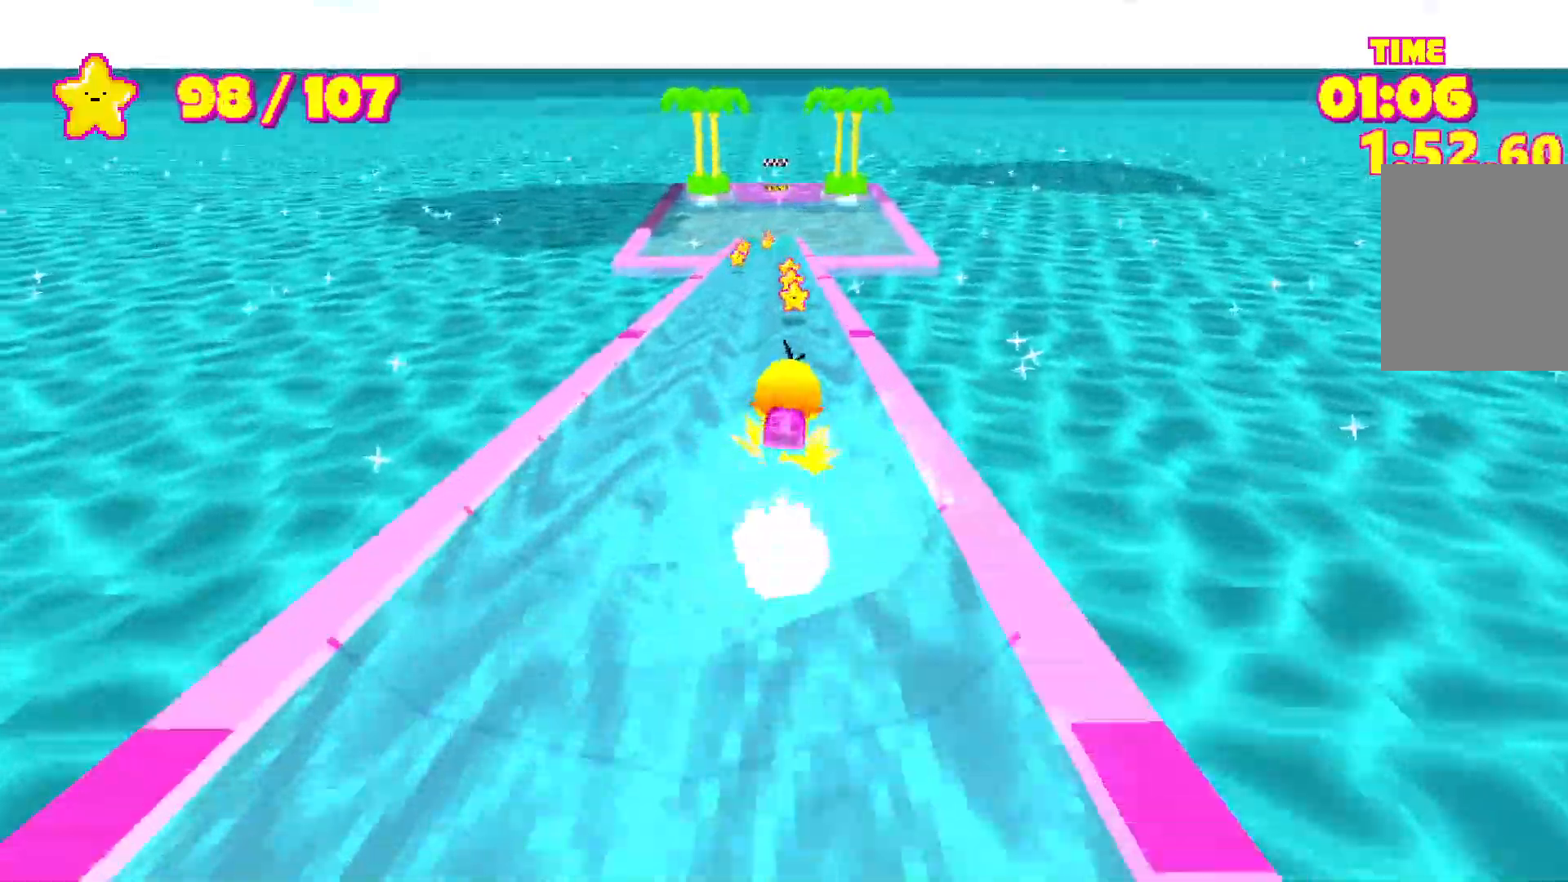
{"keys": ["shift", "space", "w"], "events": []}
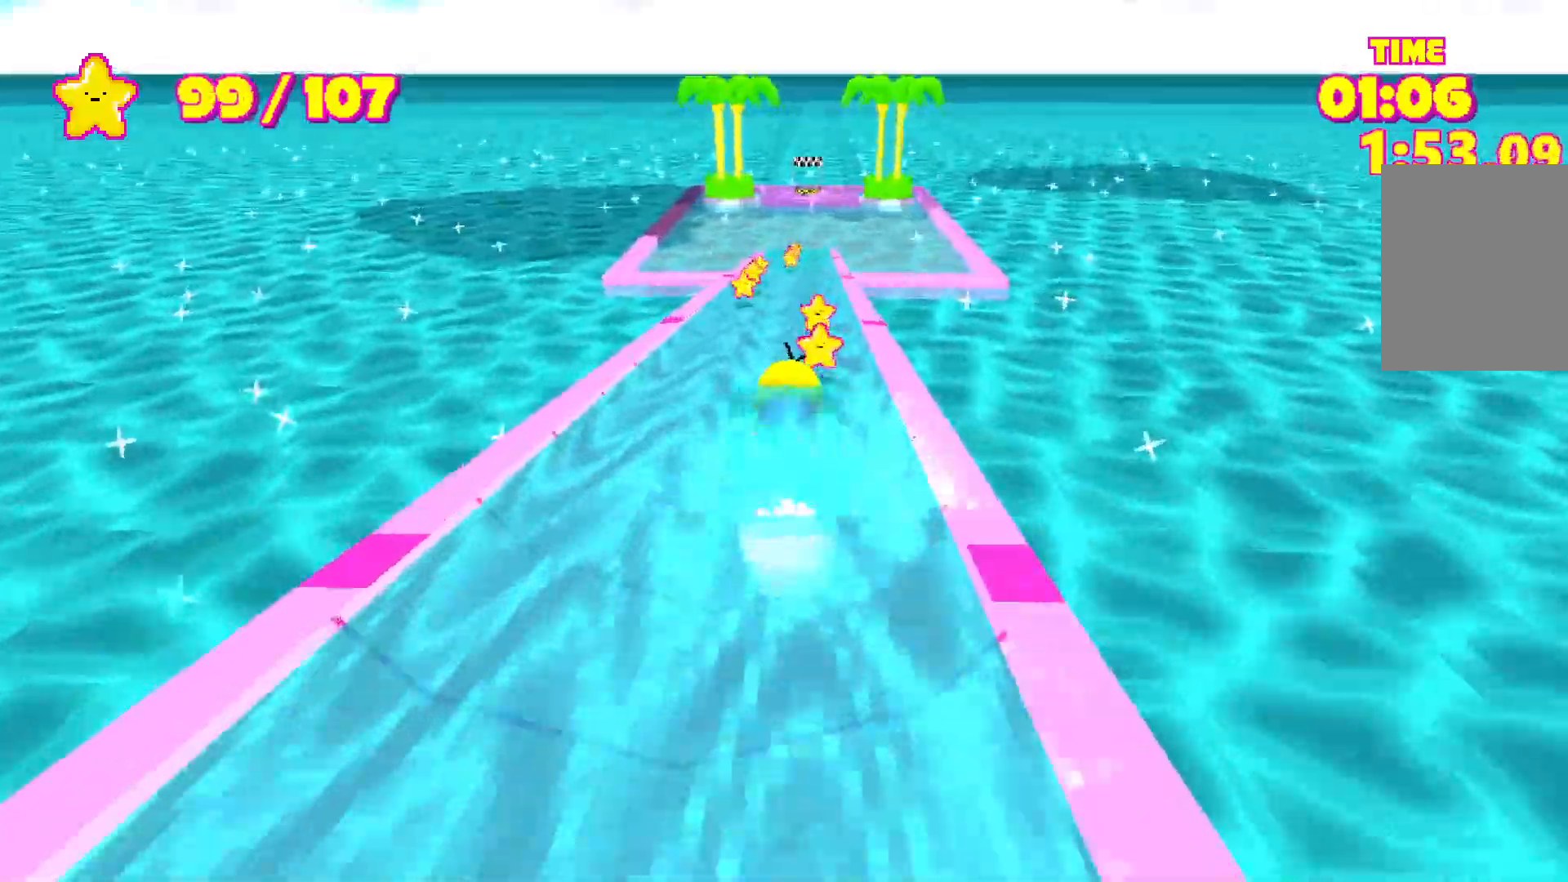
{"keys": ["shift", "space", "w"], "events": [[350, "a", "down"], [450, "a", "up"]]}
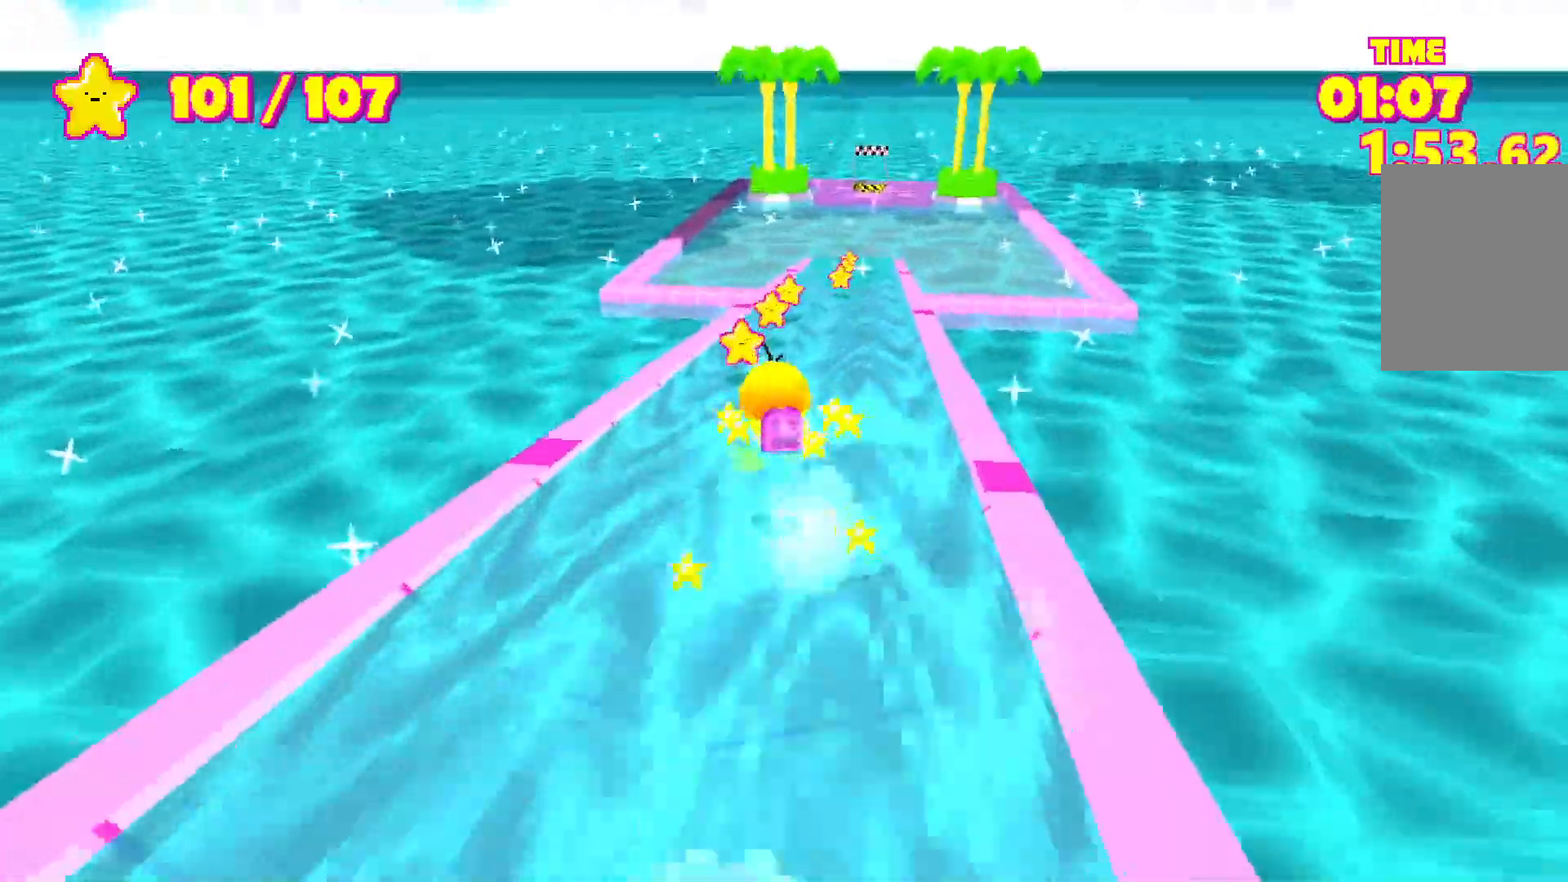
{"keys": ["shift", "space", "w"], "events": []}
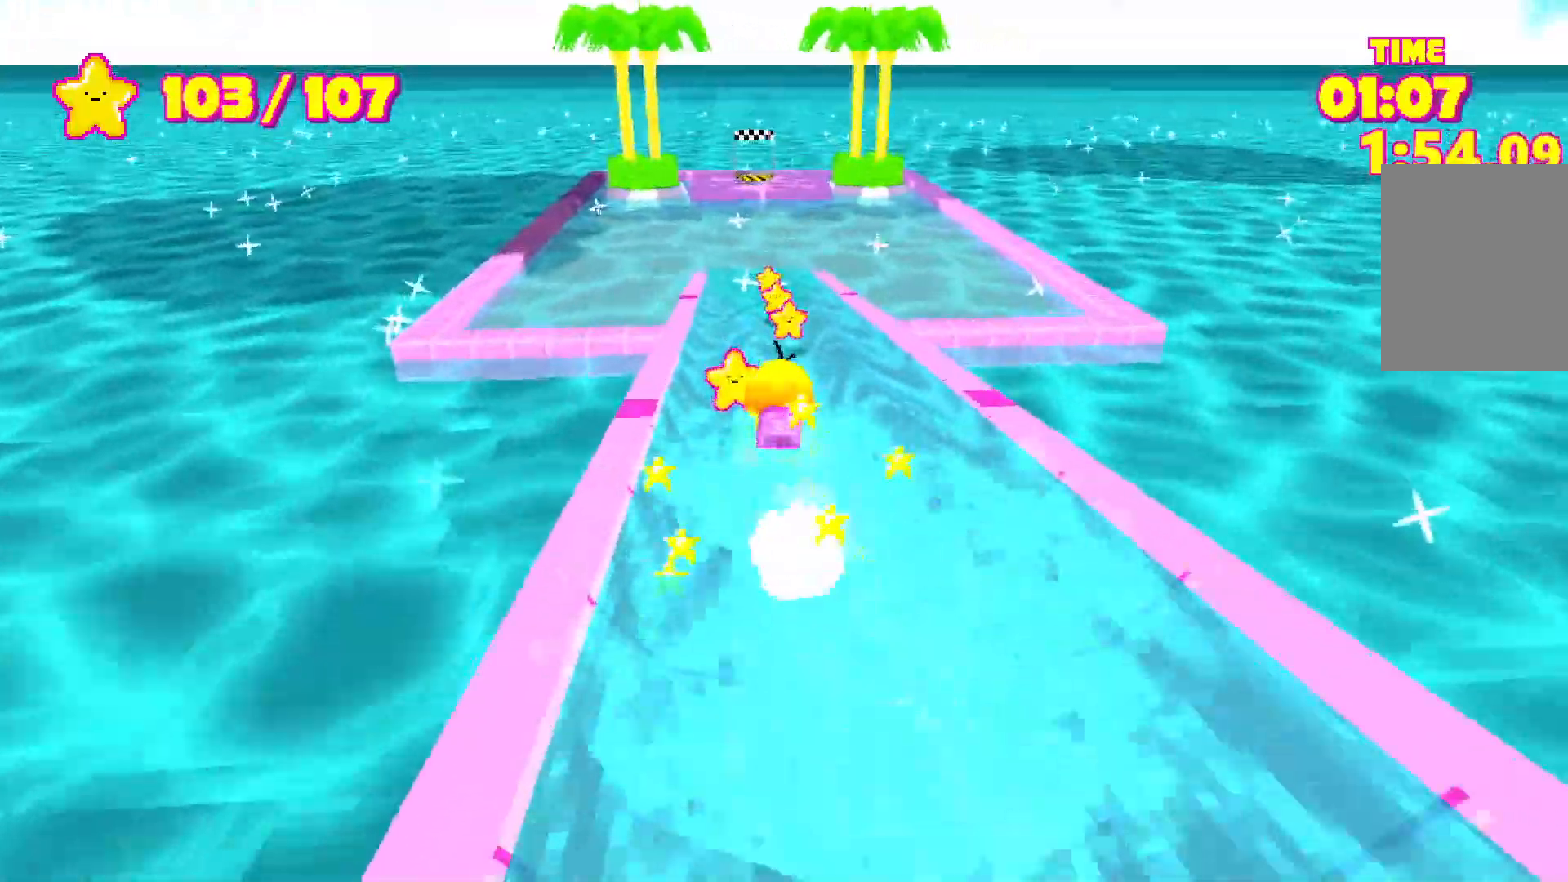
{"keys": ["shift", "space", "w"], "events": []}
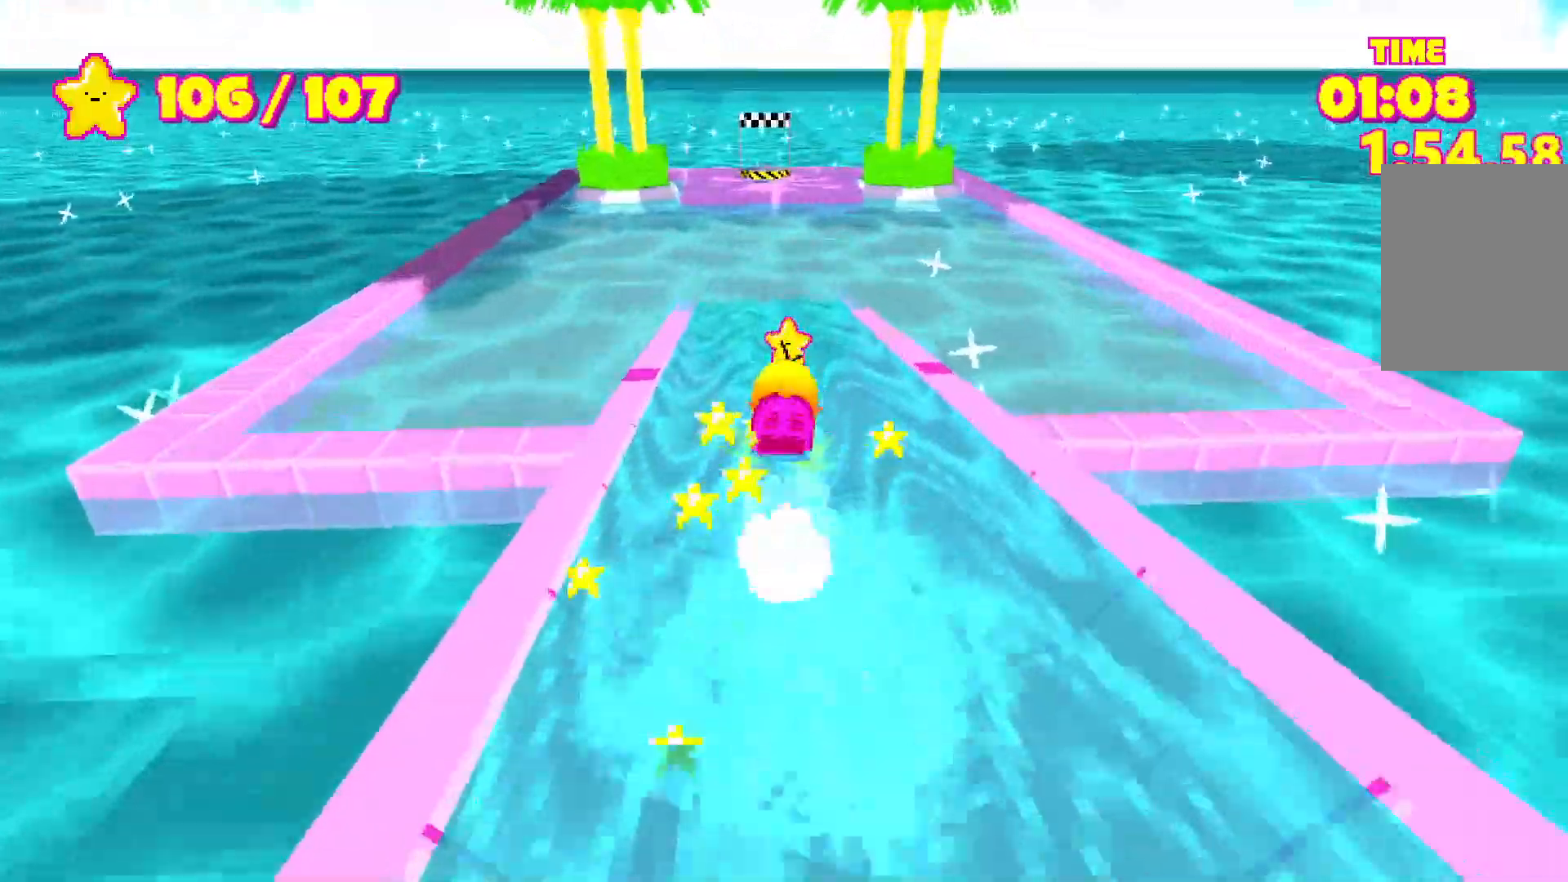
{"keys": ["shift", "space", "w"], "events": []}
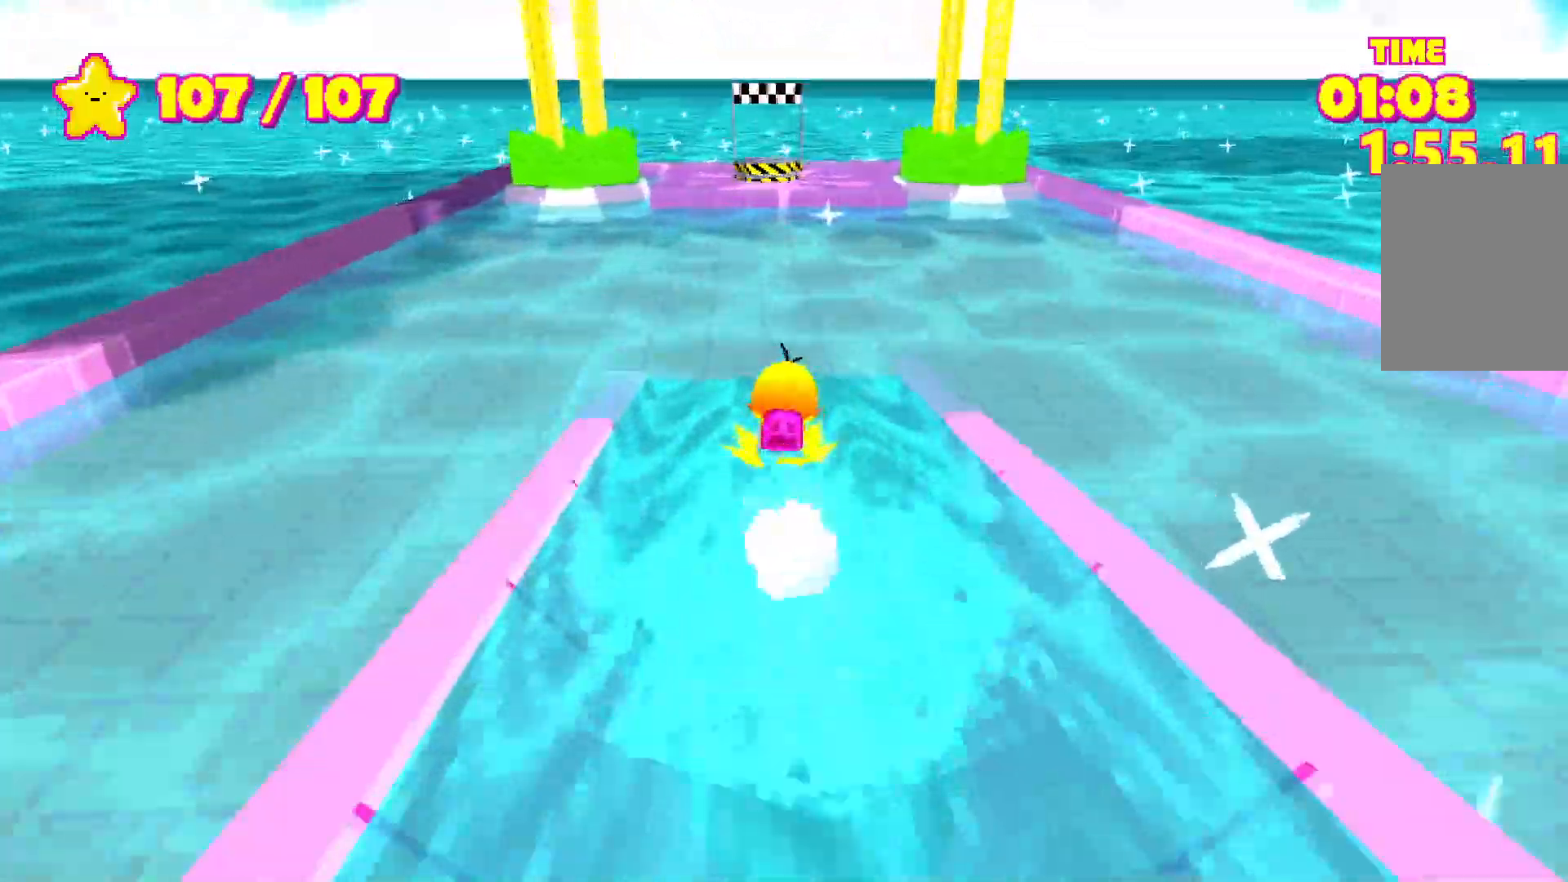
{"keys": ["shift", "w"], "events": [[367, "space", "up"]]}